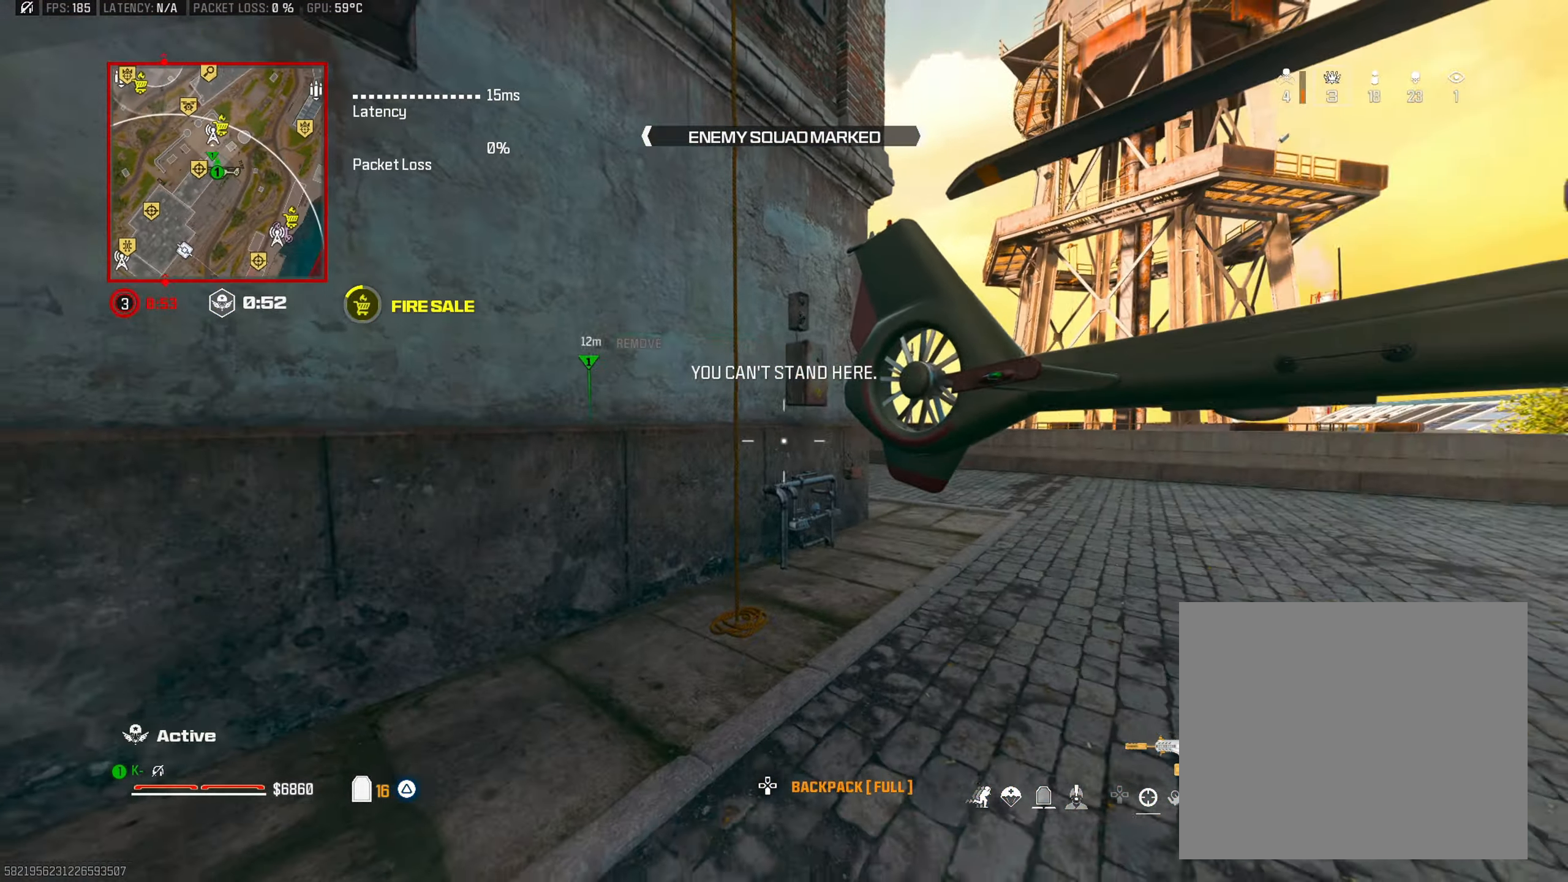
Gameplay with a controller (PlayStation layout); each line is a JSON object with the inputs held at the frame after it. "events" lists button and stick changes between this image and that frame as [ms after this image, input, new state], when the widget could be followed in between.
{"buttons": ["L1"], "left_stick": "center", "right_stick": "center", "events": [[66, "left_stick", "up"], [116, "L3", "down"], [150, "CROSS", "down"], [183, "left_stick", "up-left"], [233, "L3", "up"], [266, "CROSS", "up"], [316, "L1", "down"], [316, "left_stick", "left"], [400, "L1", "up"], [433, "left_stick", "center"], [483, "L1", "down"]]}
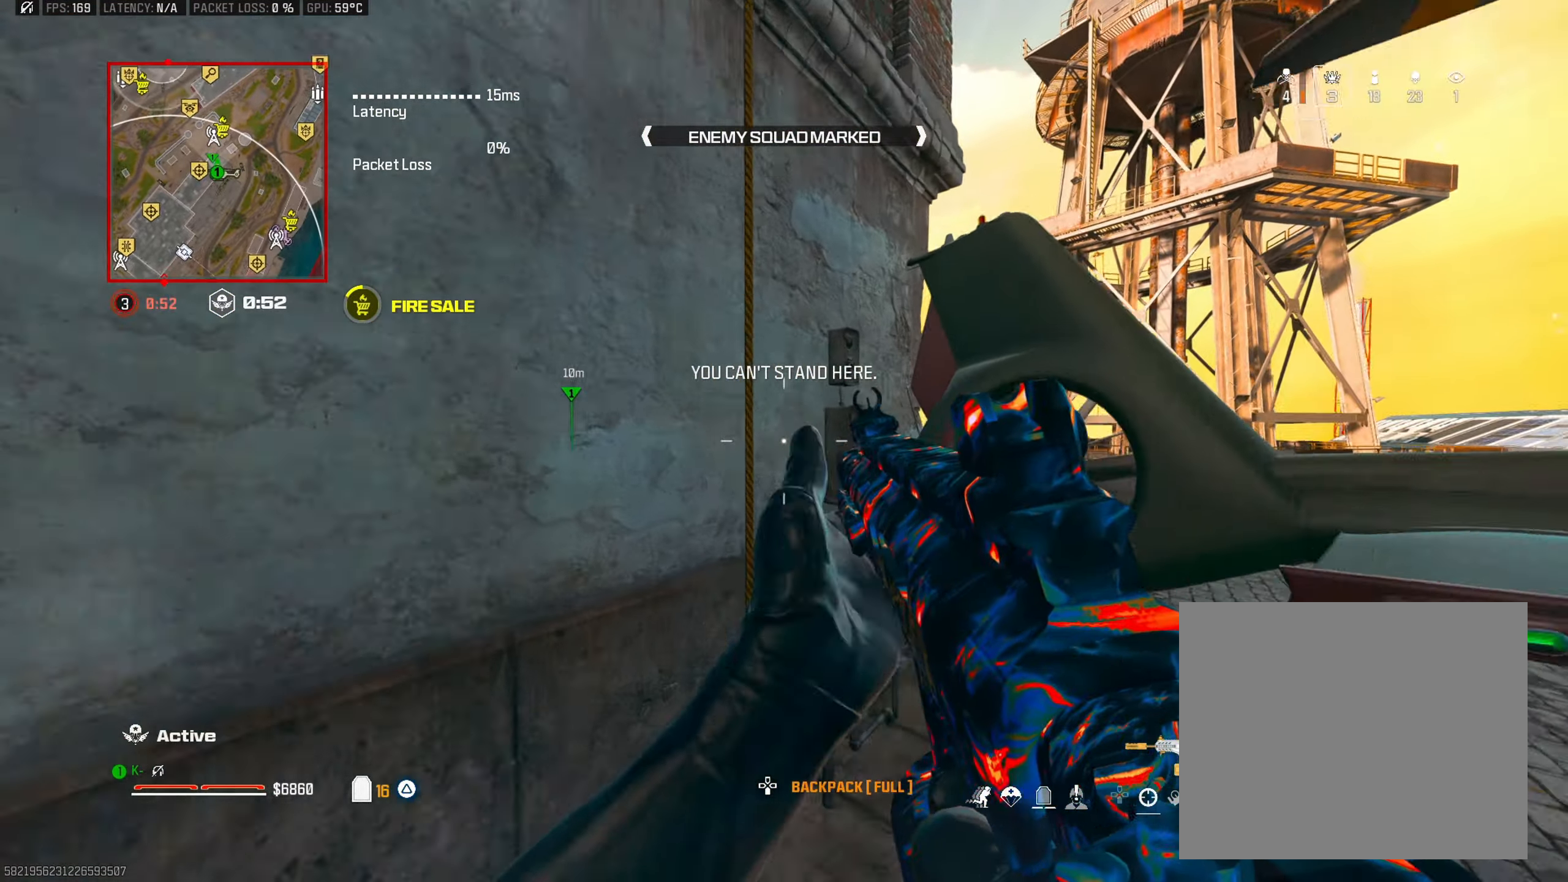
{"buttons": [], "left_stick": "left", "right_stick": "center", "events": [[17, "right_stick", "left"], [83, "L1", "up"], [234, "left_stick", "left"], [334, "right_stick", "center"]]}
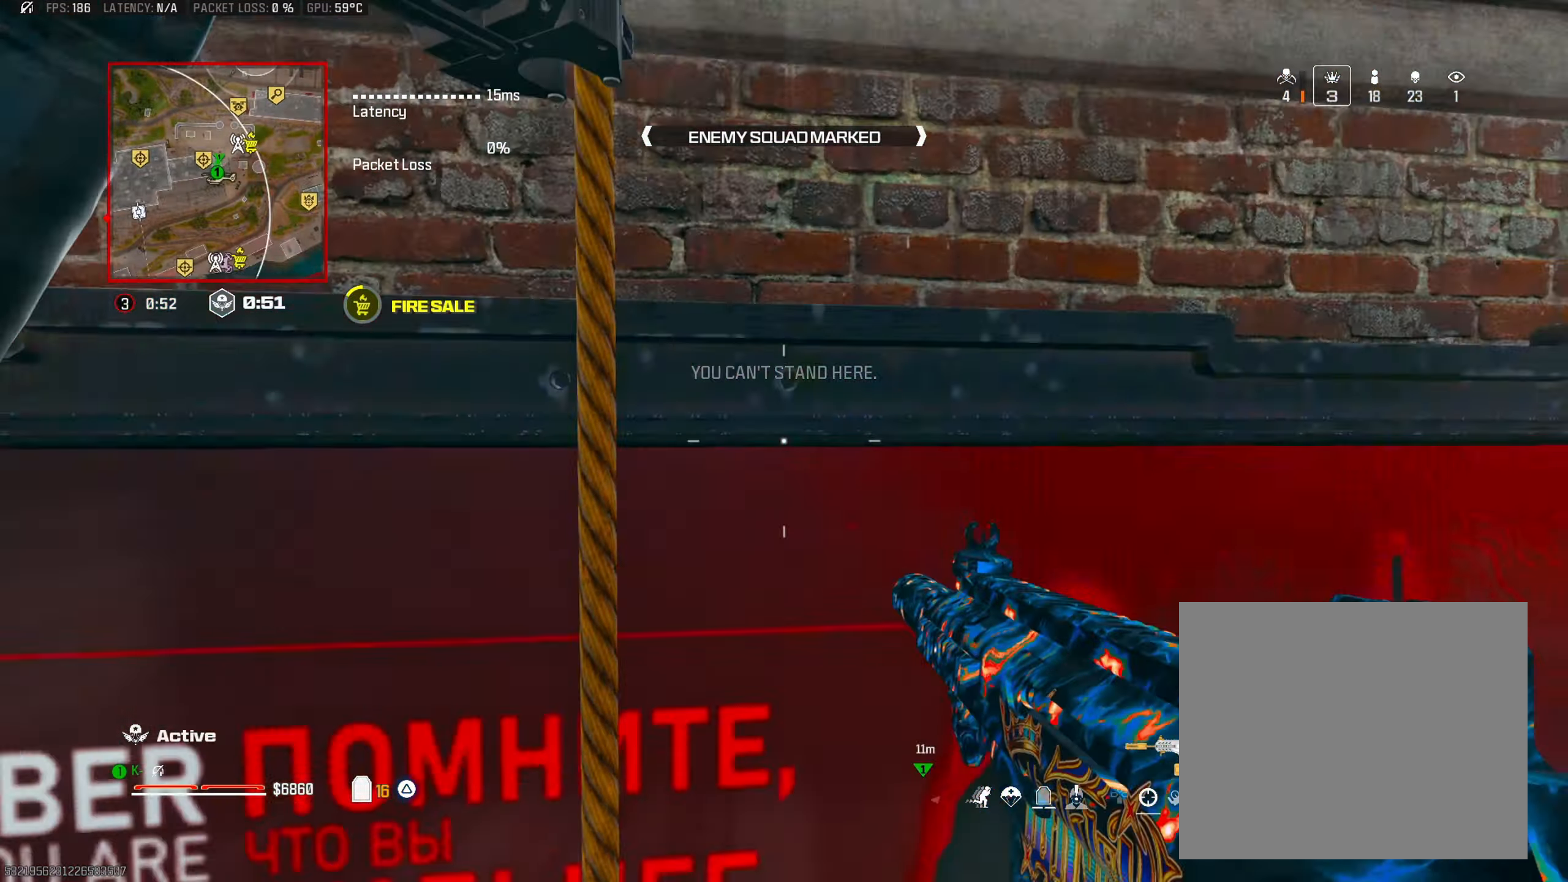
{"buttons": [], "left_stick": "left", "right_stick": "down-left", "events": [[133, "CROSS", "down"], [283, "CROSS", "up"], [433, "right_stick", "down-left"]]}
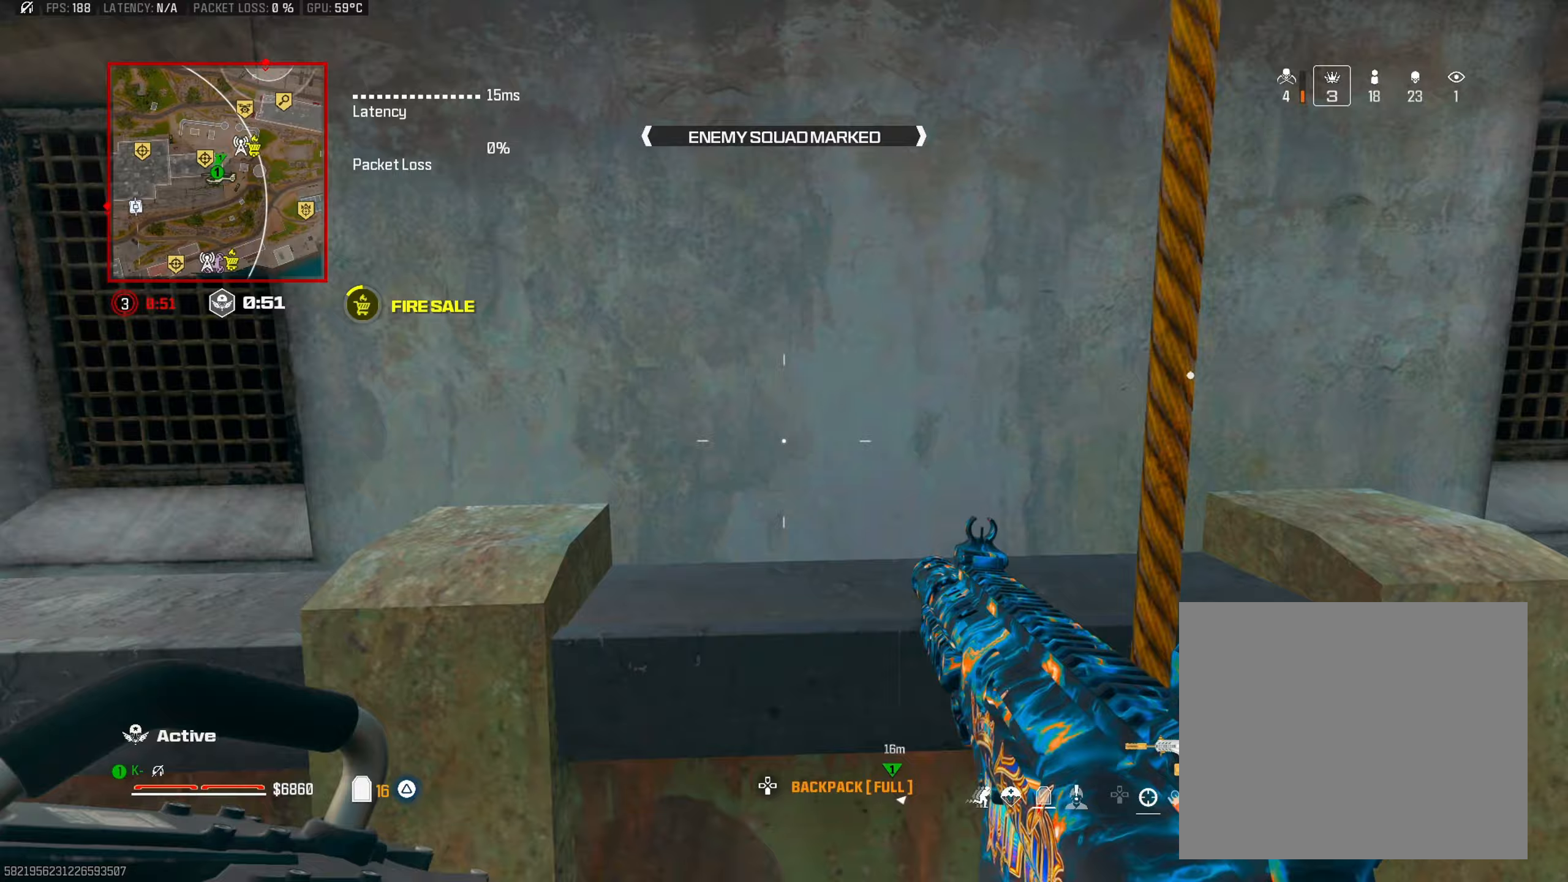
{"buttons": [], "left_stick": "left", "right_stick": "center", "events": [[117, "right_stick", "center"]]}
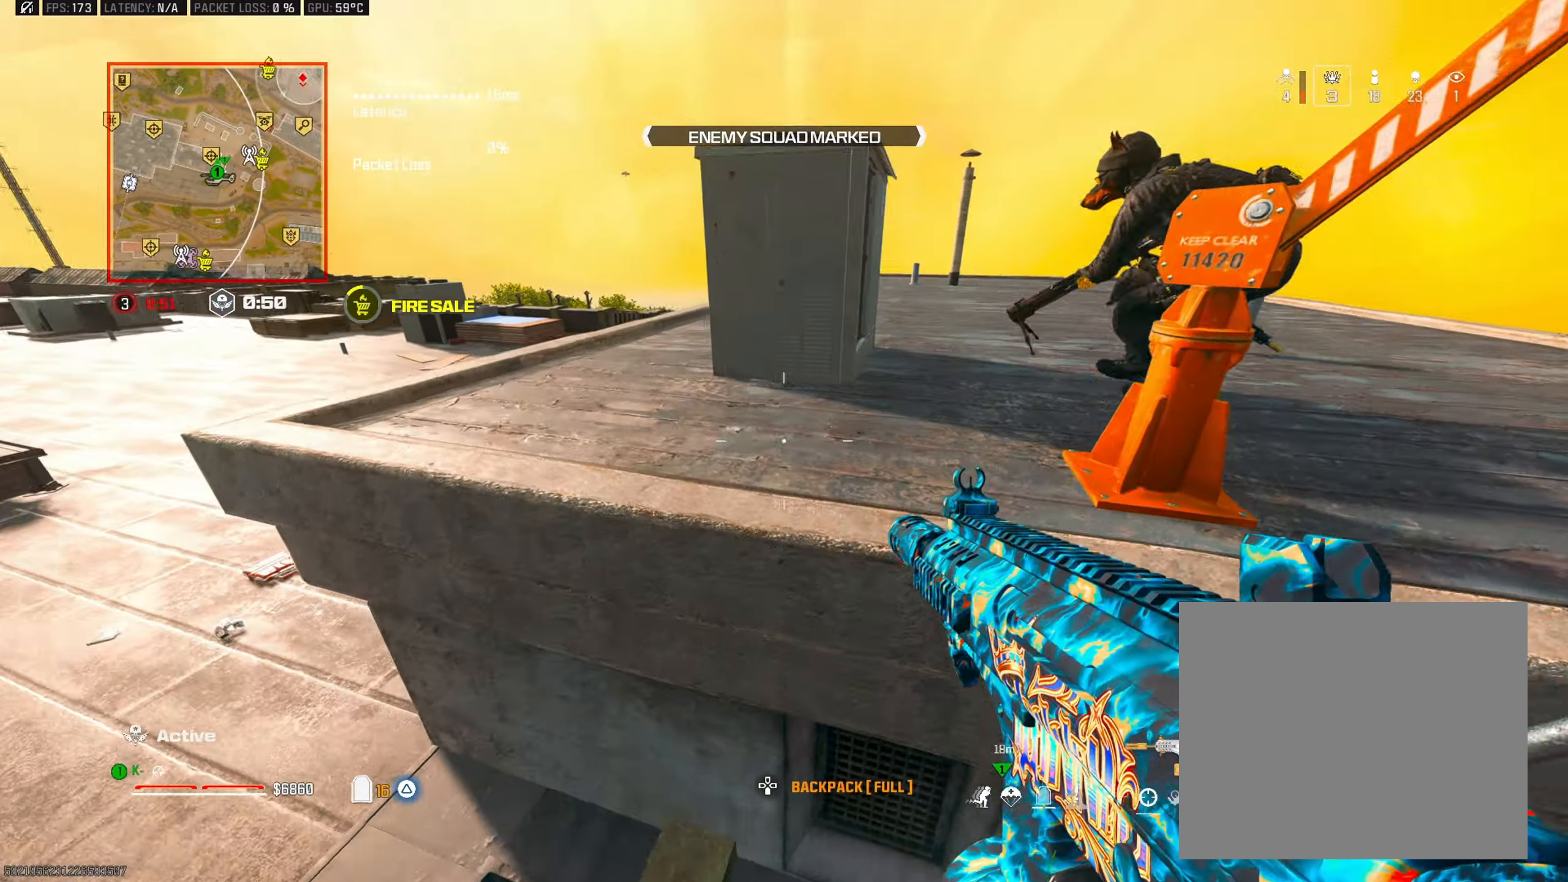
{"buttons": [], "left_stick": "down-right", "right_stick": "center", "events": [[166, "right_stick", "up-right"], [367, "right_stick", "up"], [433, "left_stick", "down-right"], [500, "right_stick", "center"]]}
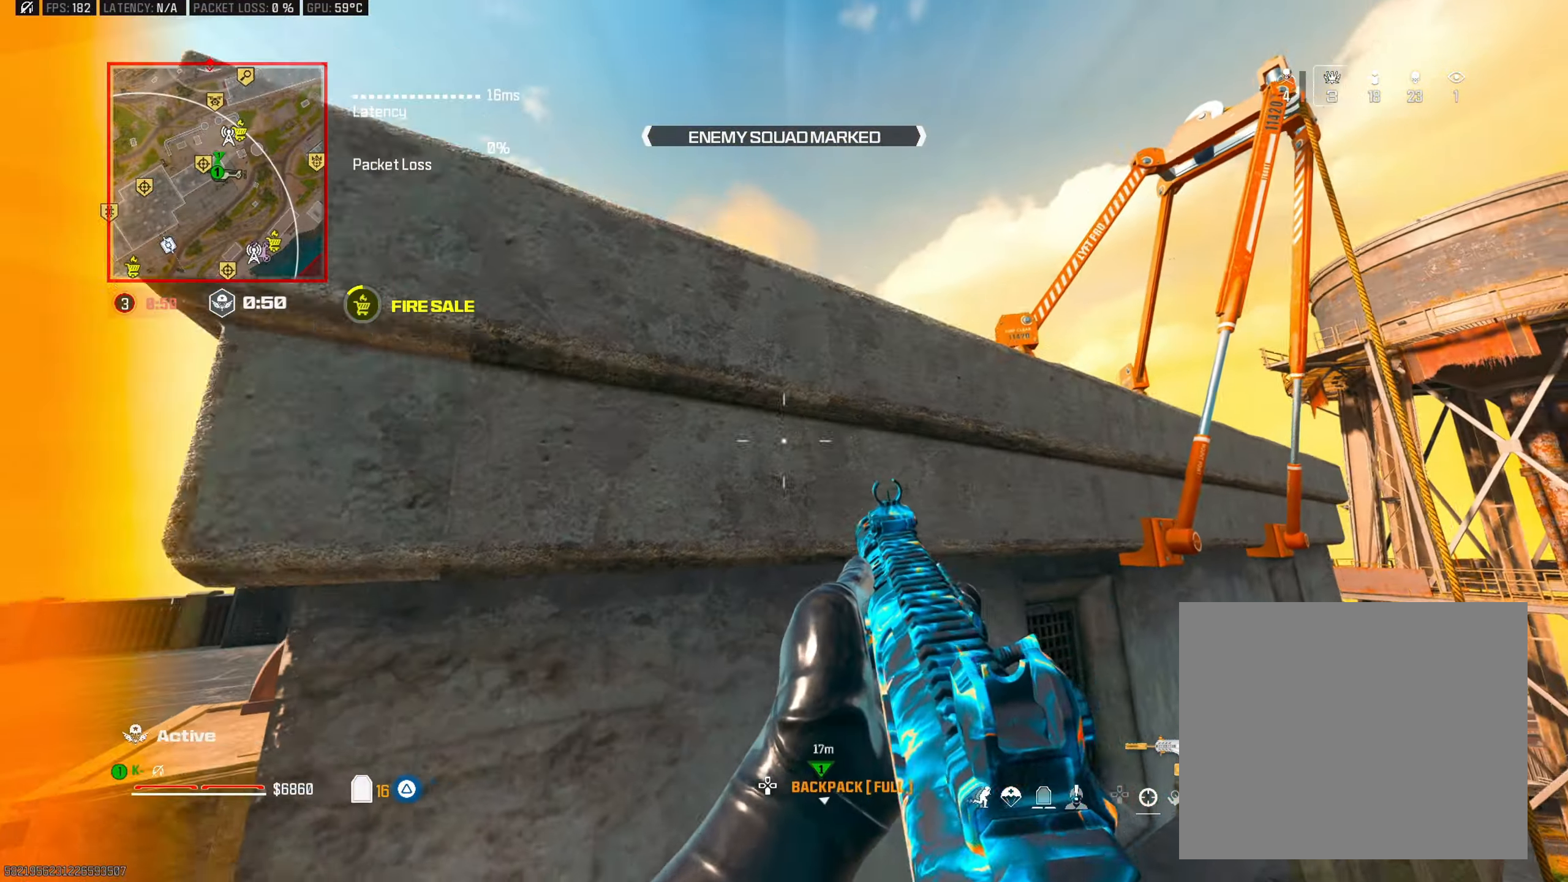
{"buttons": [], "left_stick": "down", "right_stick": "center", "events": [[267, "L2", "down"], [284, "left_stick", "down-left"], [367, "right_stick", "down-left"], [434, "L2", "up"], [467, "left_stick", "down"], [484, "right_stick", "center"]]}
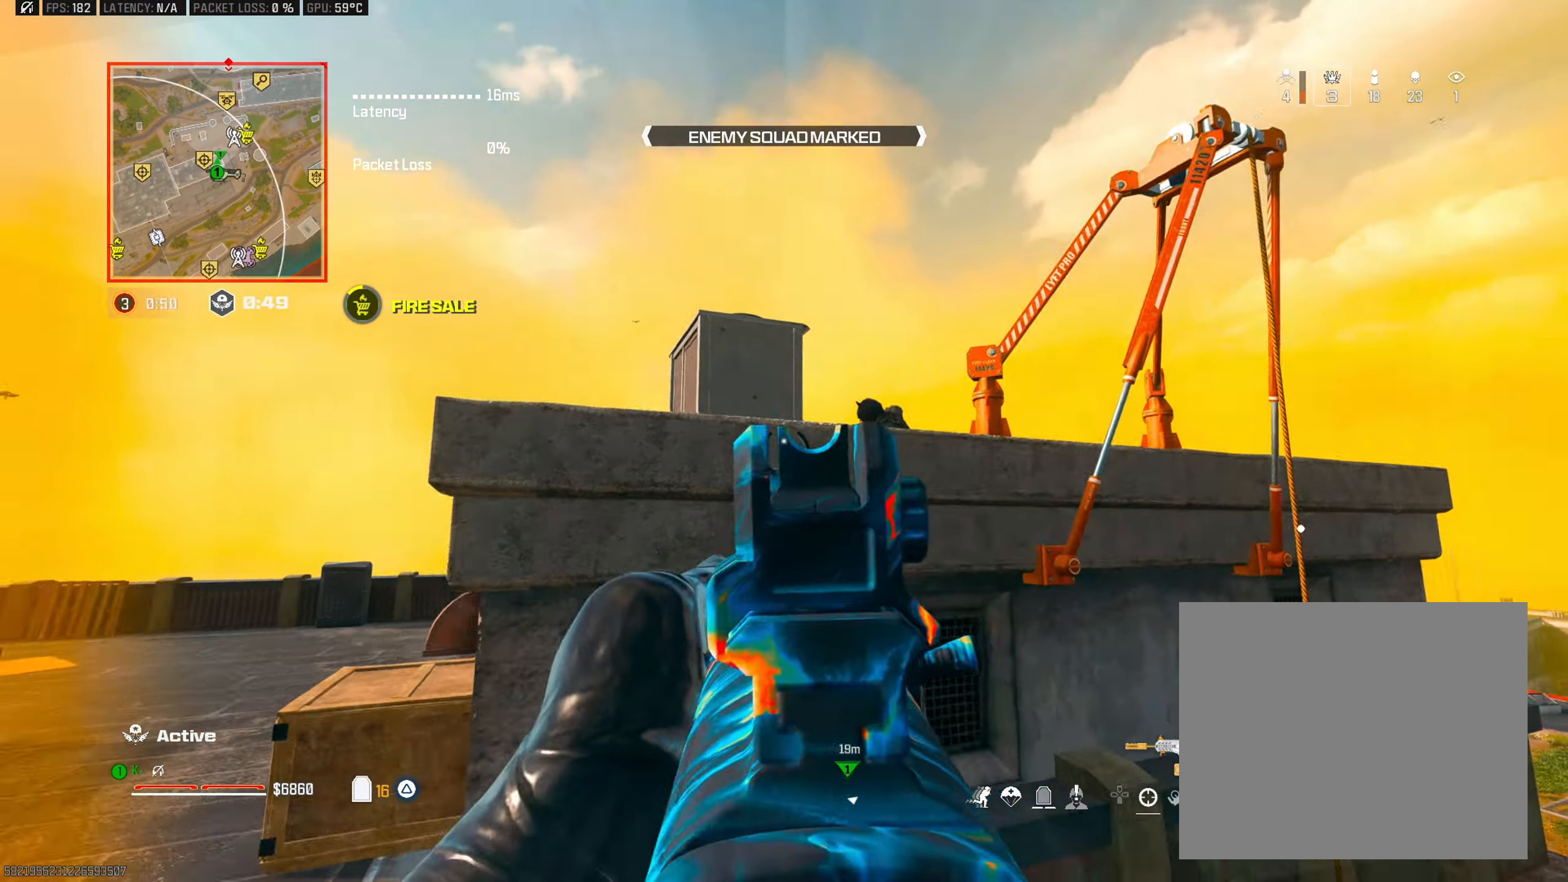
{"buttons": ["L2", "R2", "L3"], "left_stick": "center", "right_stick": "down", "events": [[50, "L2", "down"], [83, "left_stick", "right"], [83, "right_stick", "up-right"], [200, "left_stick", "center"], [266, "R2", "down"], [333, "right_stick", "right"], [383, "right_stick", "center"], [450, "right_stick", "down"], [467, "L3", "down"]]}
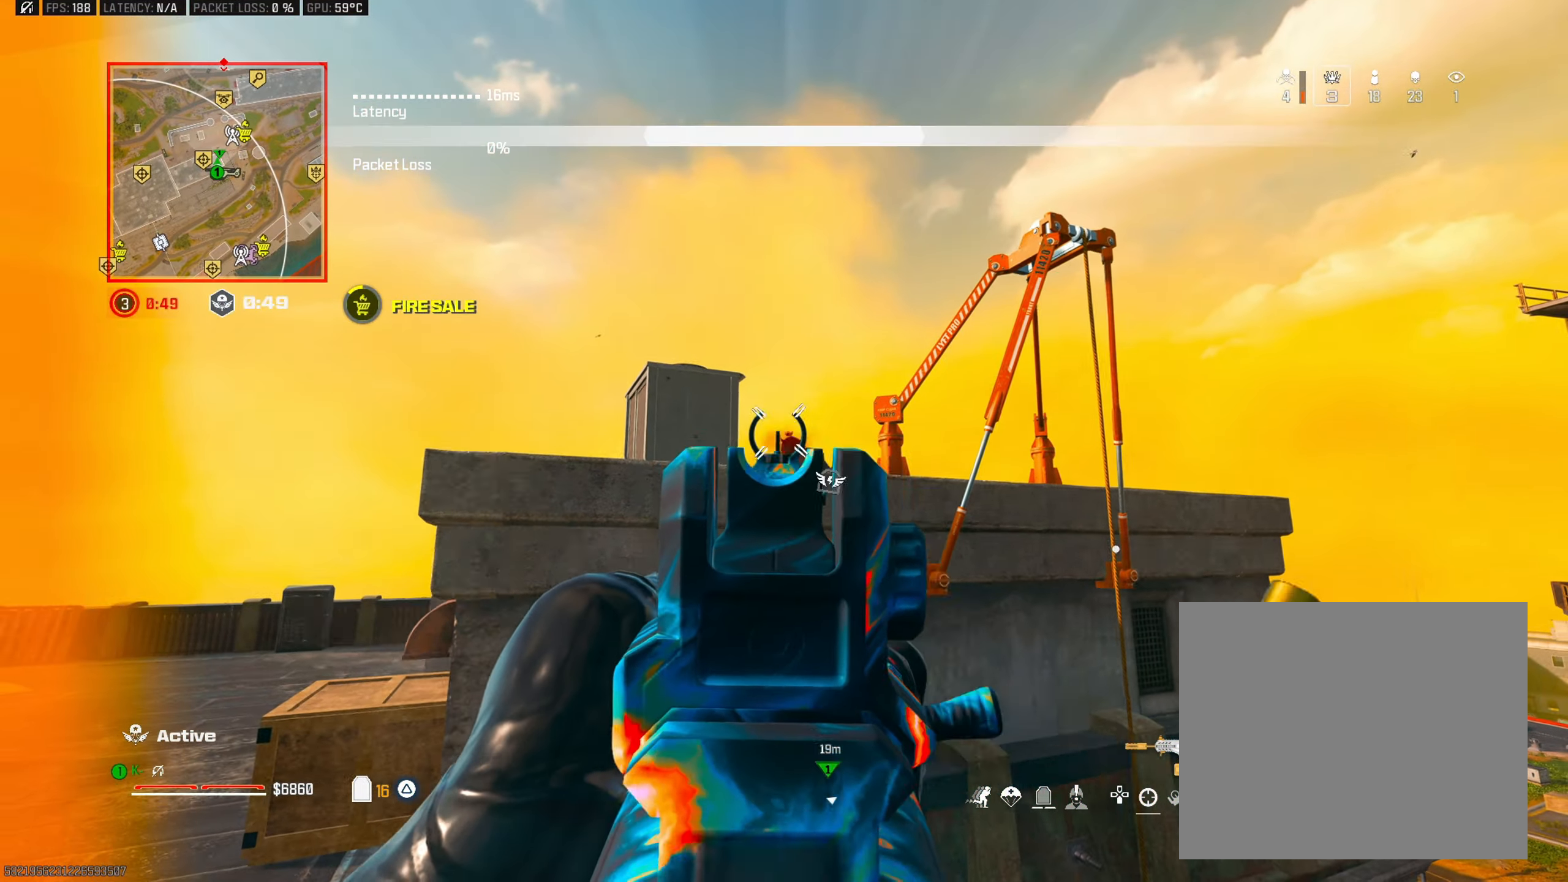
{"buttons": ["L2", "R2"], "left_stick": "up", "right_stick": "down-right", "events": [[33, "L3", "up"], [50, "left_stick", "right"], [250, "left_stick", "left"], [317, "right_stick", "center"], [367, "right_stick", "down-right"], [450, "left_stick", "up"]]}
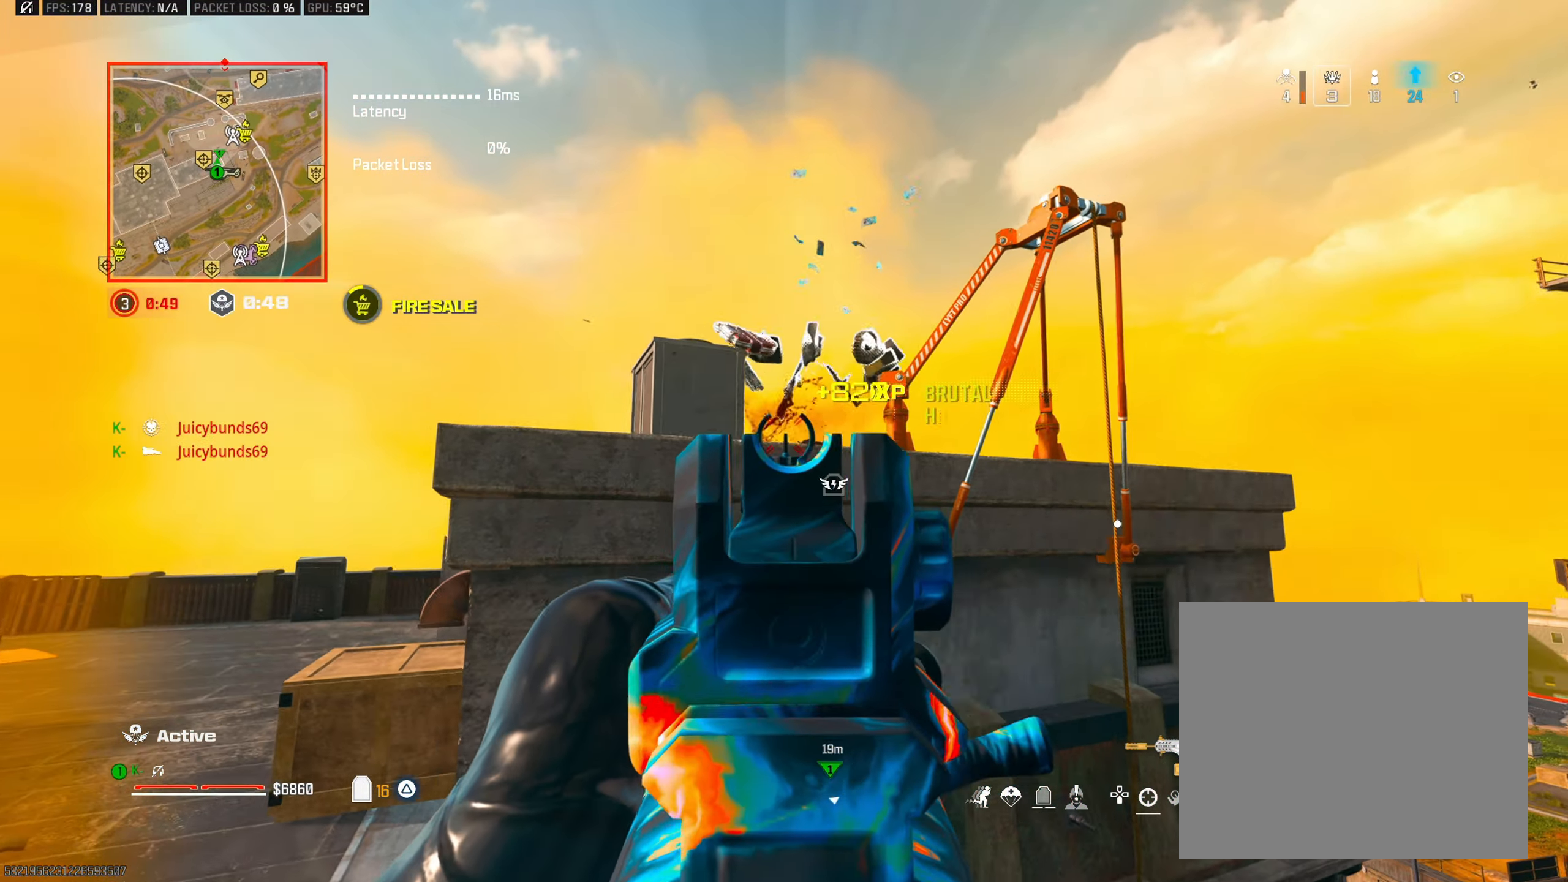
{"buttons": [], "left_stick": "up", "right_stick": "center", "events": [[16, "right_stick", "center"], [50, "L2", "up"], [50, "R2", "up"], [83, "right_stick", "left"], [100, "L3", "down"], [166, "right_stick", "center"], [216, "L3", "up"], [216, "right_stick", "right"], [233, "CROSS", "down"], [316, "right_stick", "down"], [333, "CROSS", "up"], [383, "CROSS", "down"], [400, "right_stick", "left"], [450, "right_stick", "center"], [500, "CROSS", "up"]]}
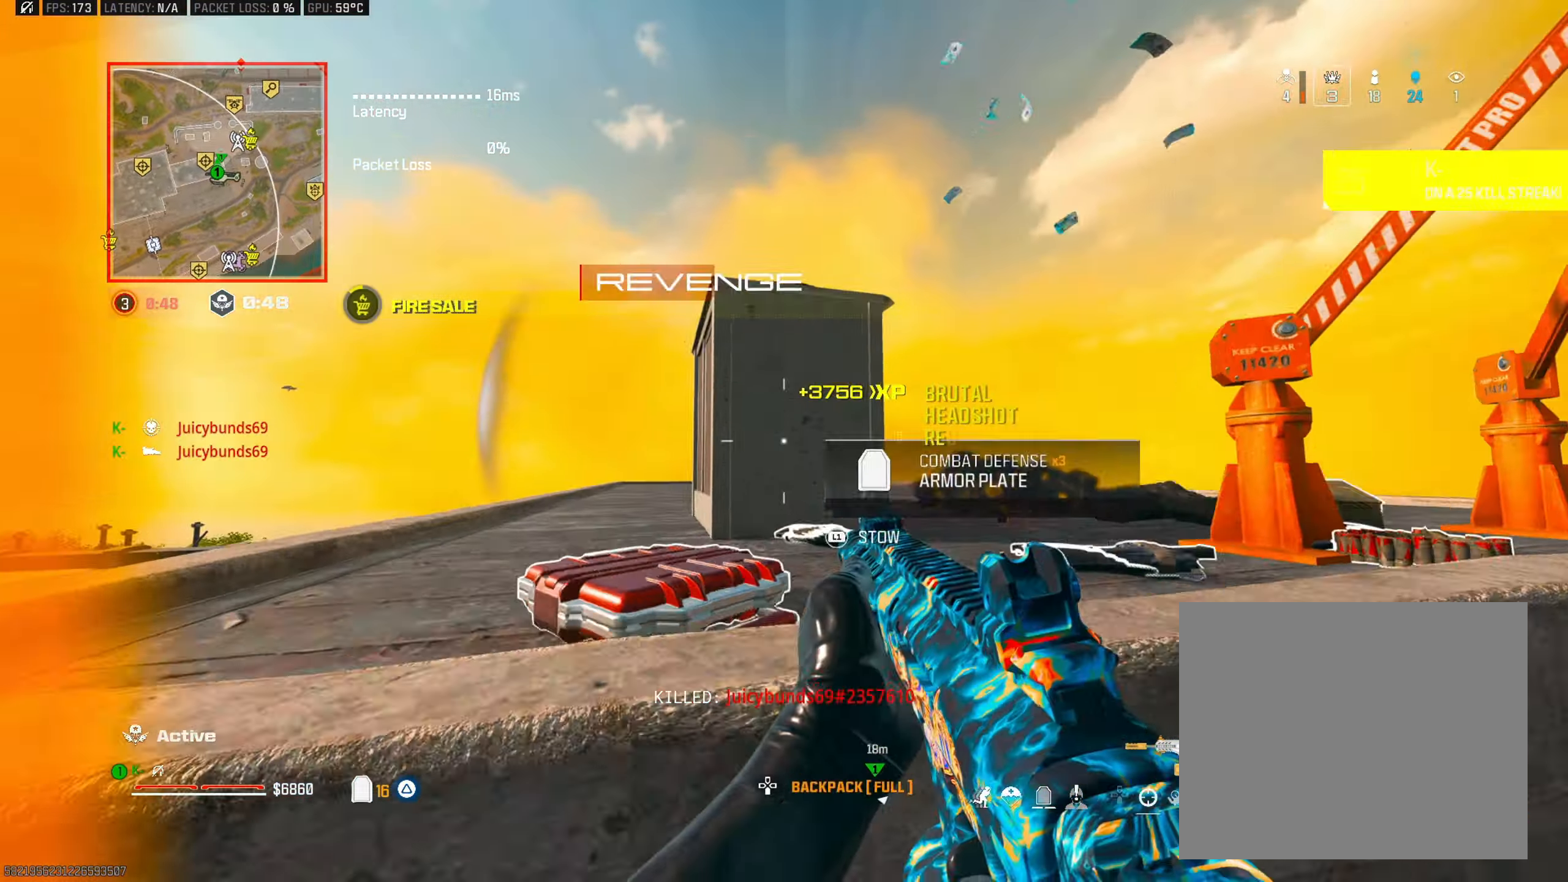
{"buttons": ["L3"], "left_stick": "up", "right_stick": "right", "events": [[50, "CROSS", "down"], [133, "right_stick", "down-right"], [150, "CROSS", "up"], [350, "right_stick", "center"], [417, "L3", "down"], [434, "right_stick", "right"]]}
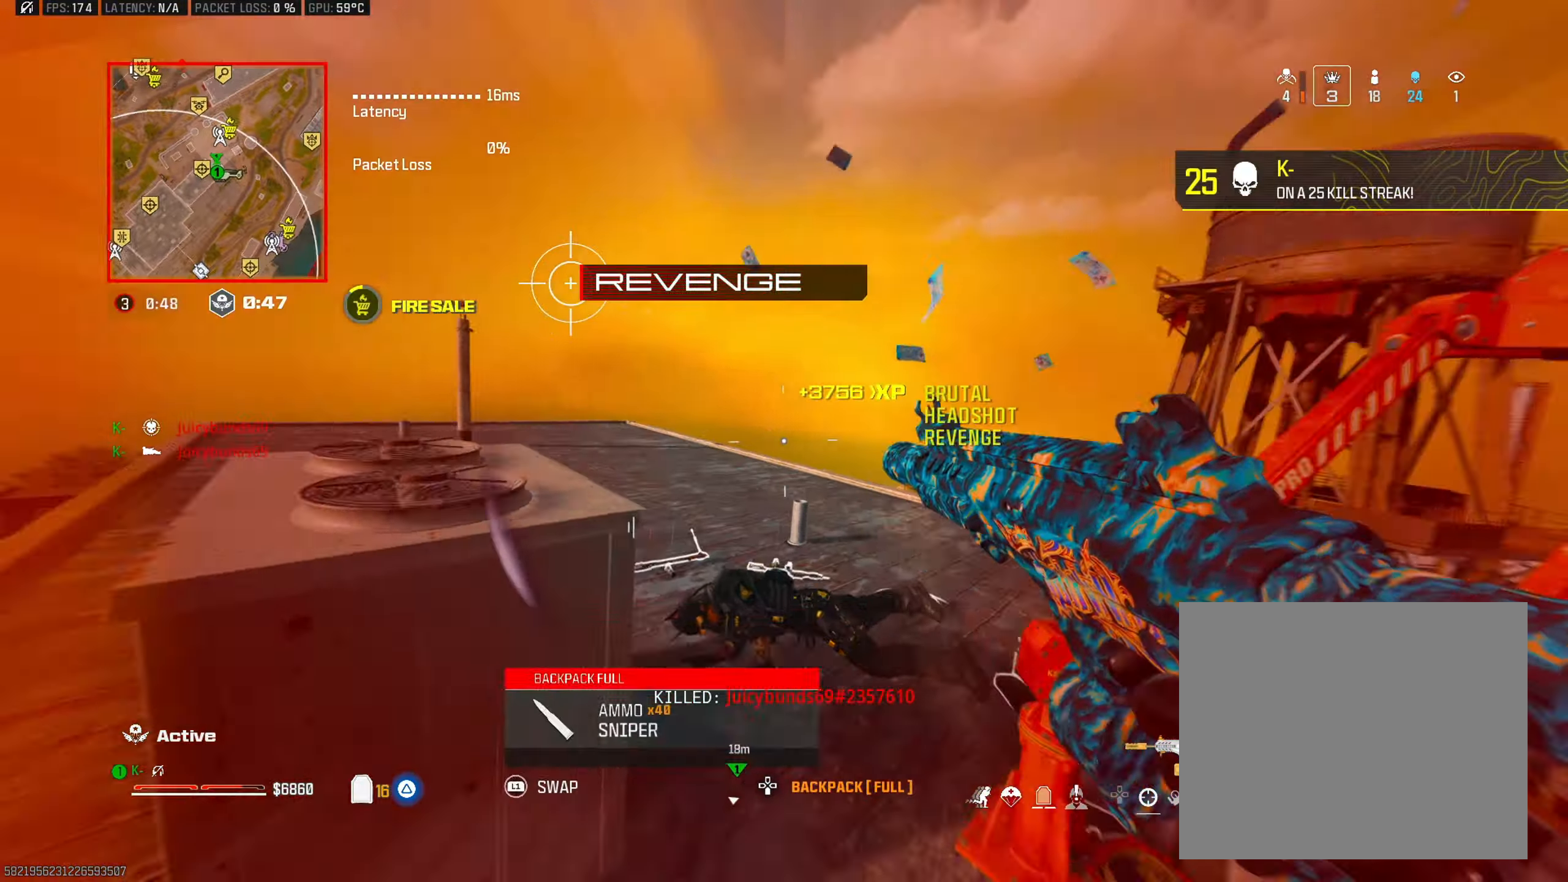
{"buttons": ["CIRCLE"], "left_stick": "down-right", "right_stick": "center", "events": [[33, "L3", "up"], [50, "TRIANGLE", "down"], [133, "TRIANGLE", "up"], [150, "right_stick", "left"], [283, "left_stick", "down-right"], [316, "CIRCLE", "down"], [450, "right_stick", "center"]]}
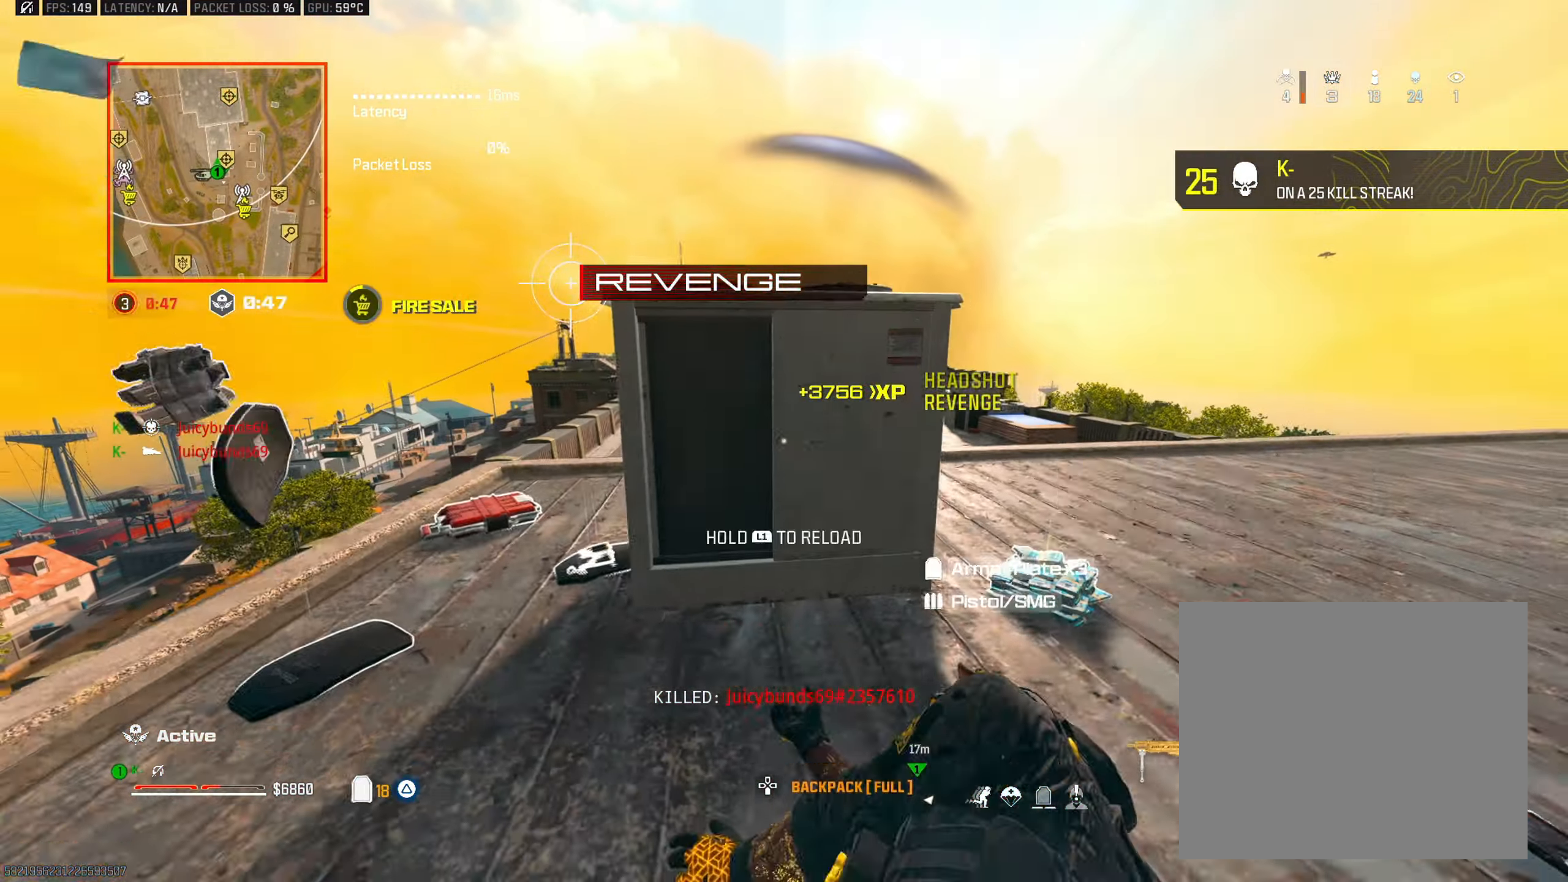
{"buttons": [], "left_stick": "up-left", "right_stick": "center", "events": [[217, "CIRCLE", "up"], [217, "left_stick", "center"], [284, "left_stick", "up-left"], [367, "L3", "down"], [484, "L3", "up"]]}
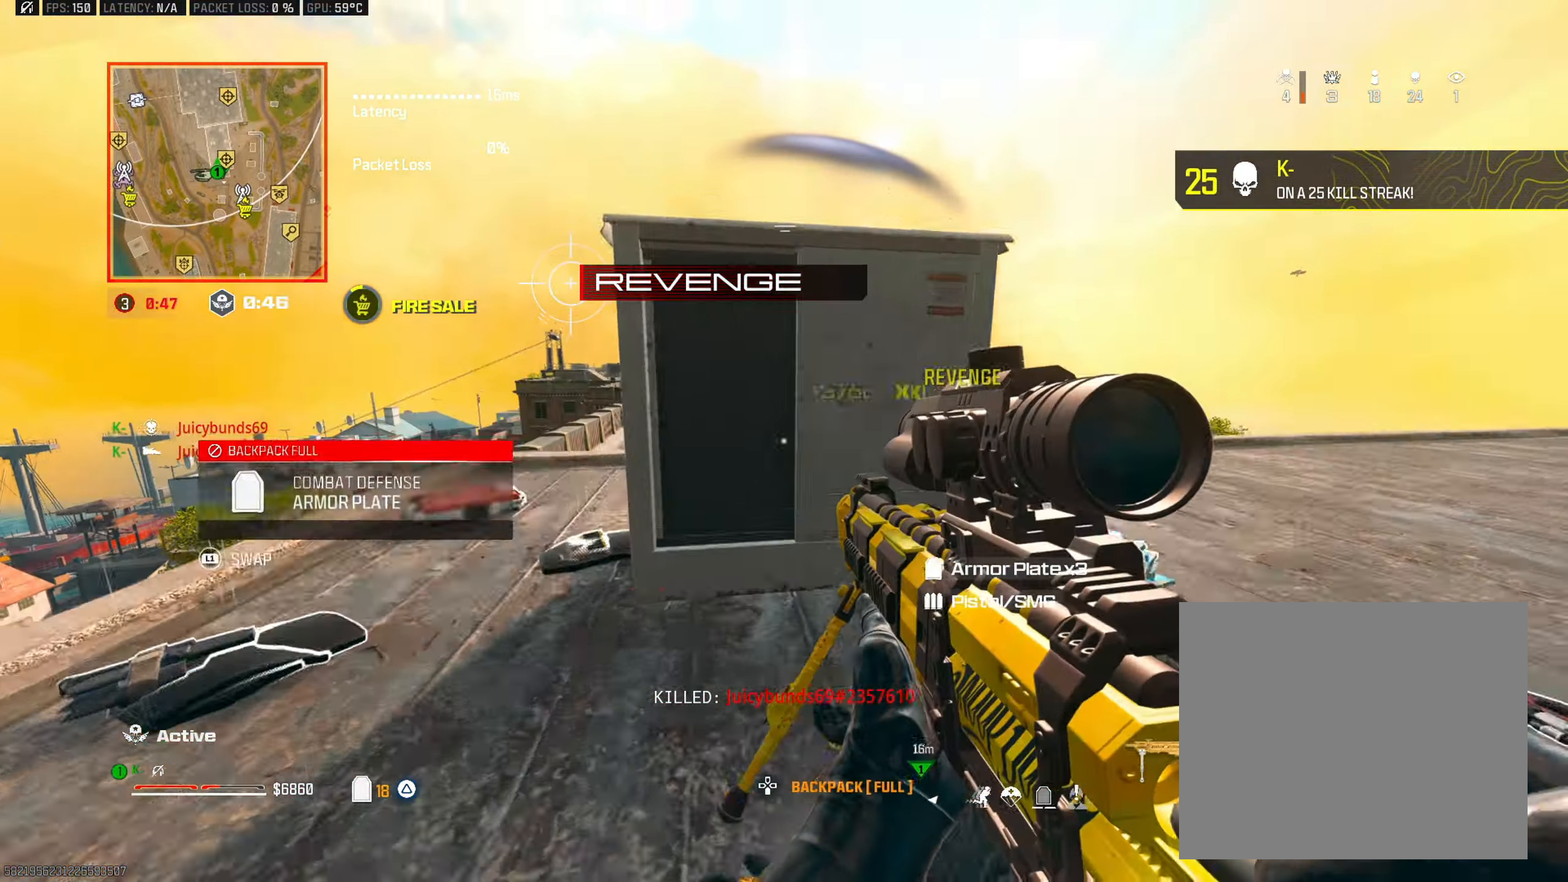
{"buttons": [], "left_stick": "up-left", "right_stick": "up", "events": [[33, "left_stick", "down-left"], [66, "CIRCLE", "down"], [100, "left_stick", "down-right"], [350, "right_stick", "up"], [433, "CIRCLE", "up"], [483, "left_stick", "up-left"]]}
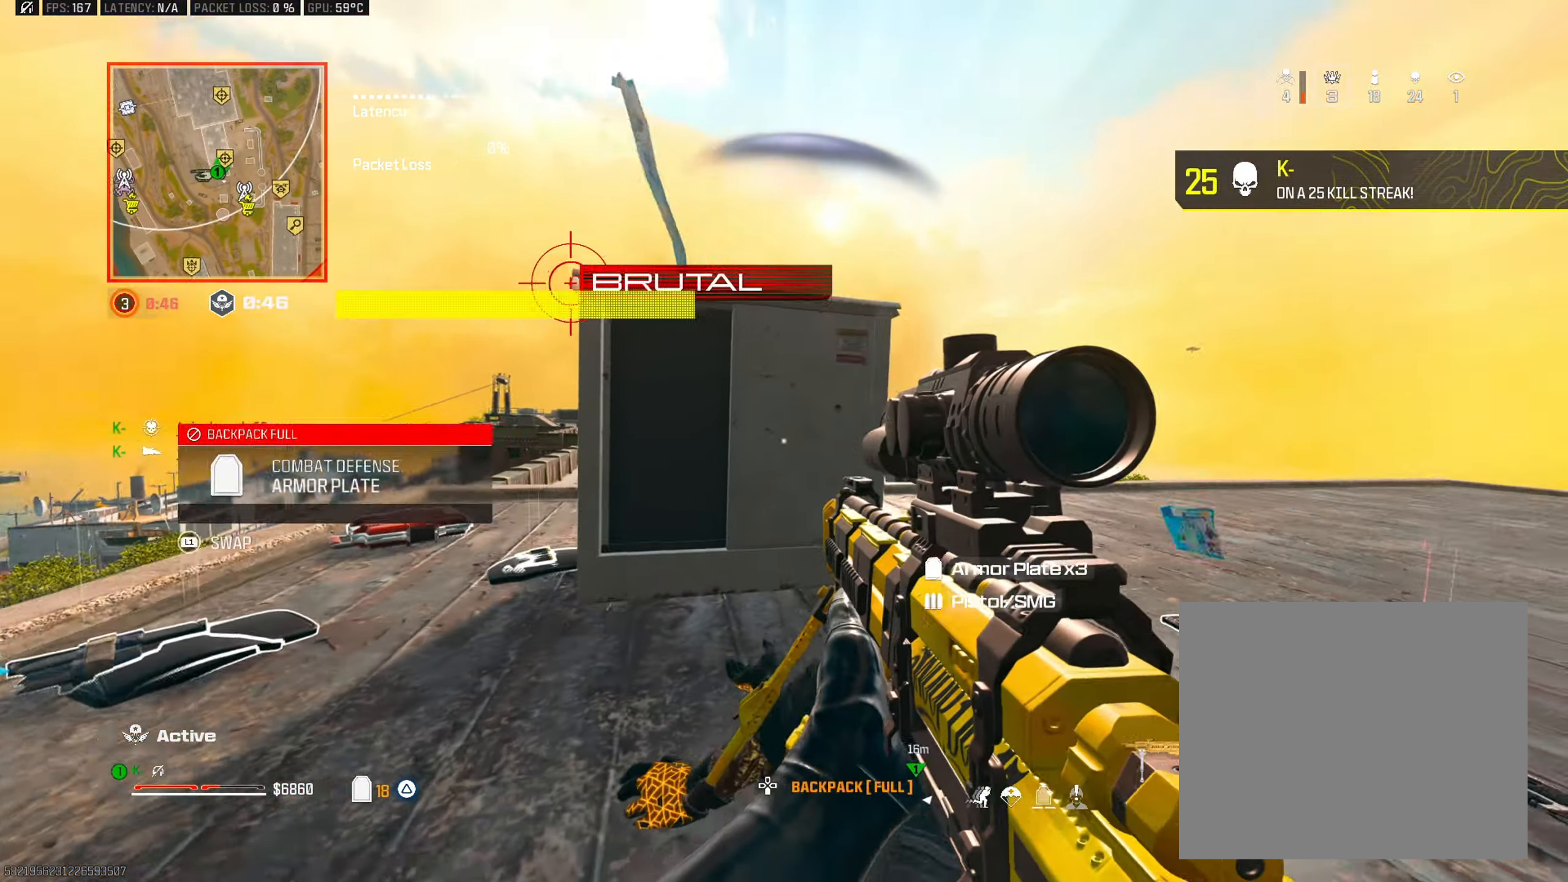
{"buttons": ["L2"], "left_stick": "center", "right_stick": "down", "events": [[33, "L3", "down"], [150, "L3", "up"], [167, "right_stick", "center"], [250, "L2", "down"], [250, "left_stick", "center"], [300, "left_stick", "right"], [450, "left_stick", "center"], [484, "right_stick", "down"]]}
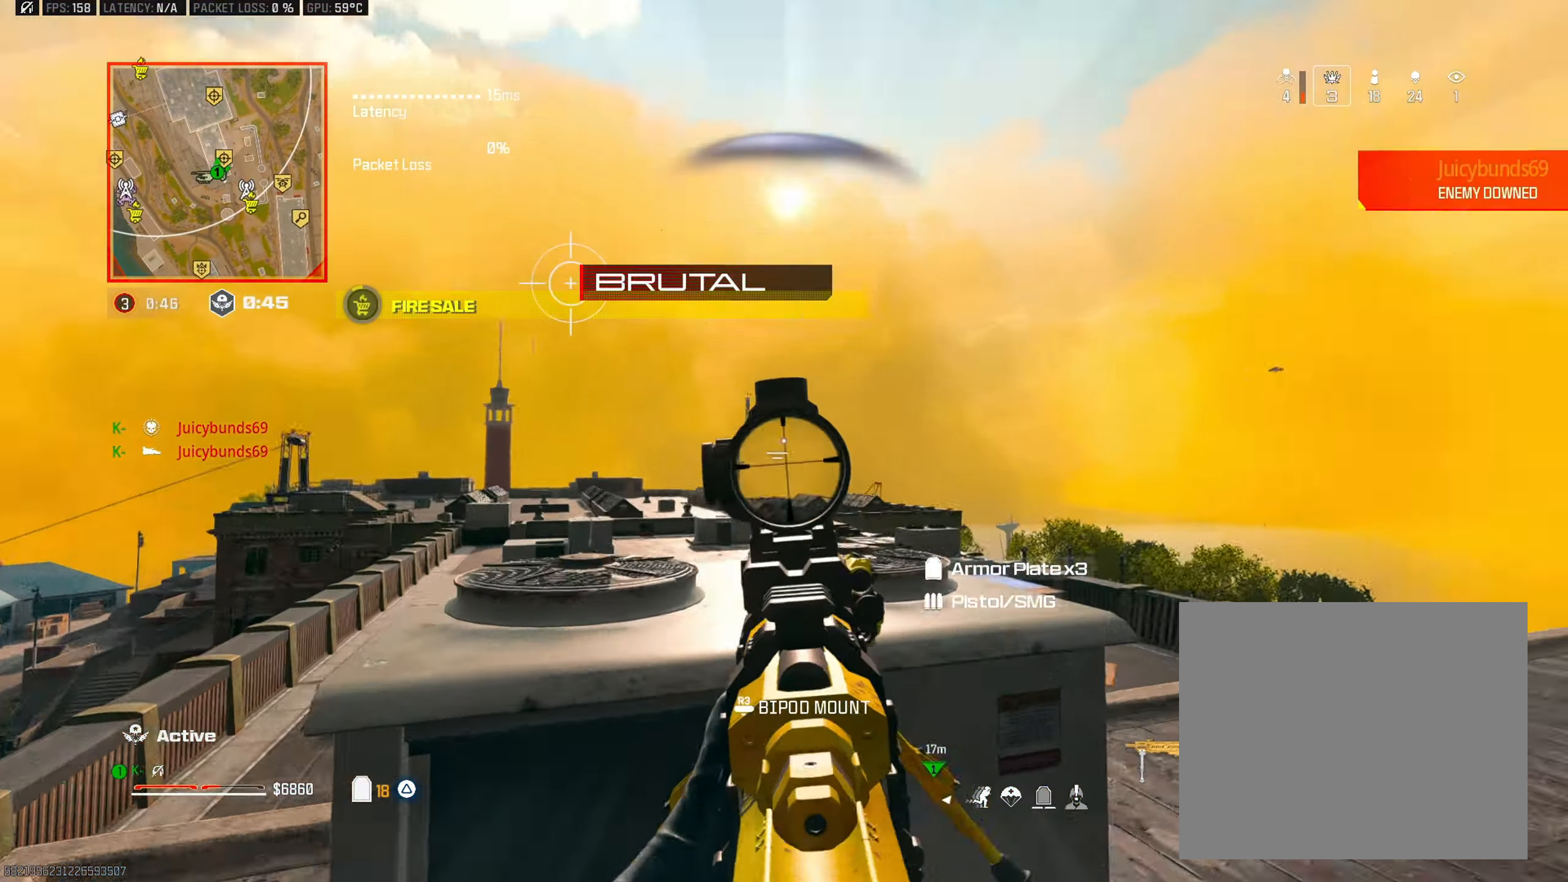
{"buttons": ["L2", "L3"], "left_stick": "center", "right_stick": "right", "events": [[50, "right_stick", "down-left"], [116, "left_stick", "right"], [216, "right_stick", "down-right"], [250, "L3", "down"], [283, "right_stick", "right"], [300, "left_stick", "center"], [367, "left_stick", "left"], [400, "right_stick", "center"], [417, "left_stick", "center"], [467, "right_stick", "right"]]}
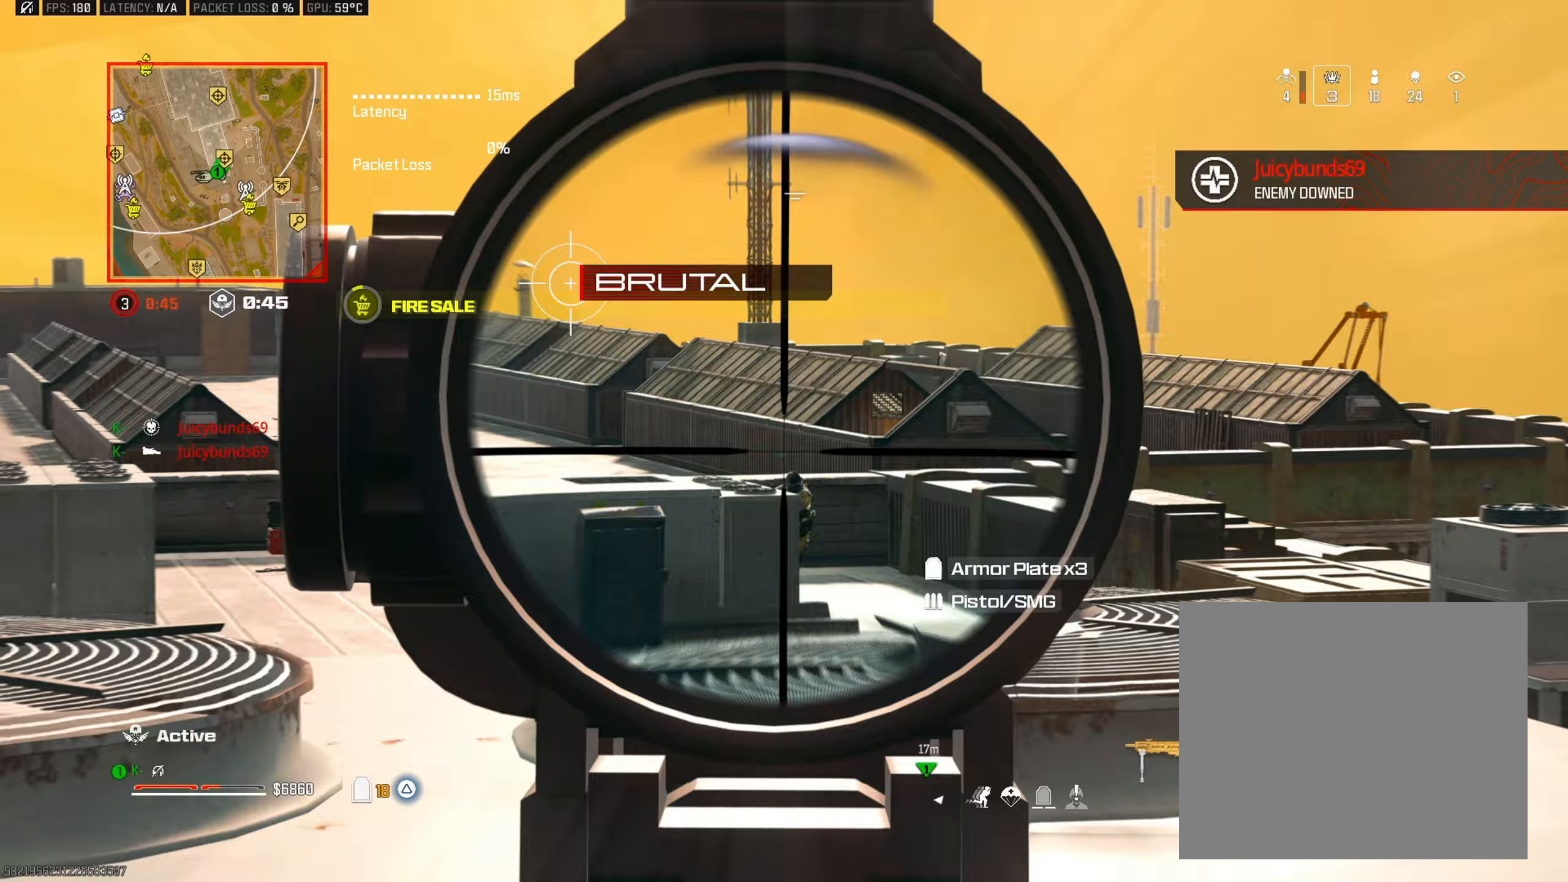
{"buttons": ["L2", "R2", "L3"], "left_stick": "right", "right_stick": "down", "events": [[133, "right_stick", "center"], [184, "right_stick", "down-left"], [284, "right_stick", "center"], [367, "right_stick", "down"], [467, "R2", "down"], [484, "left_stick", "right"]]}
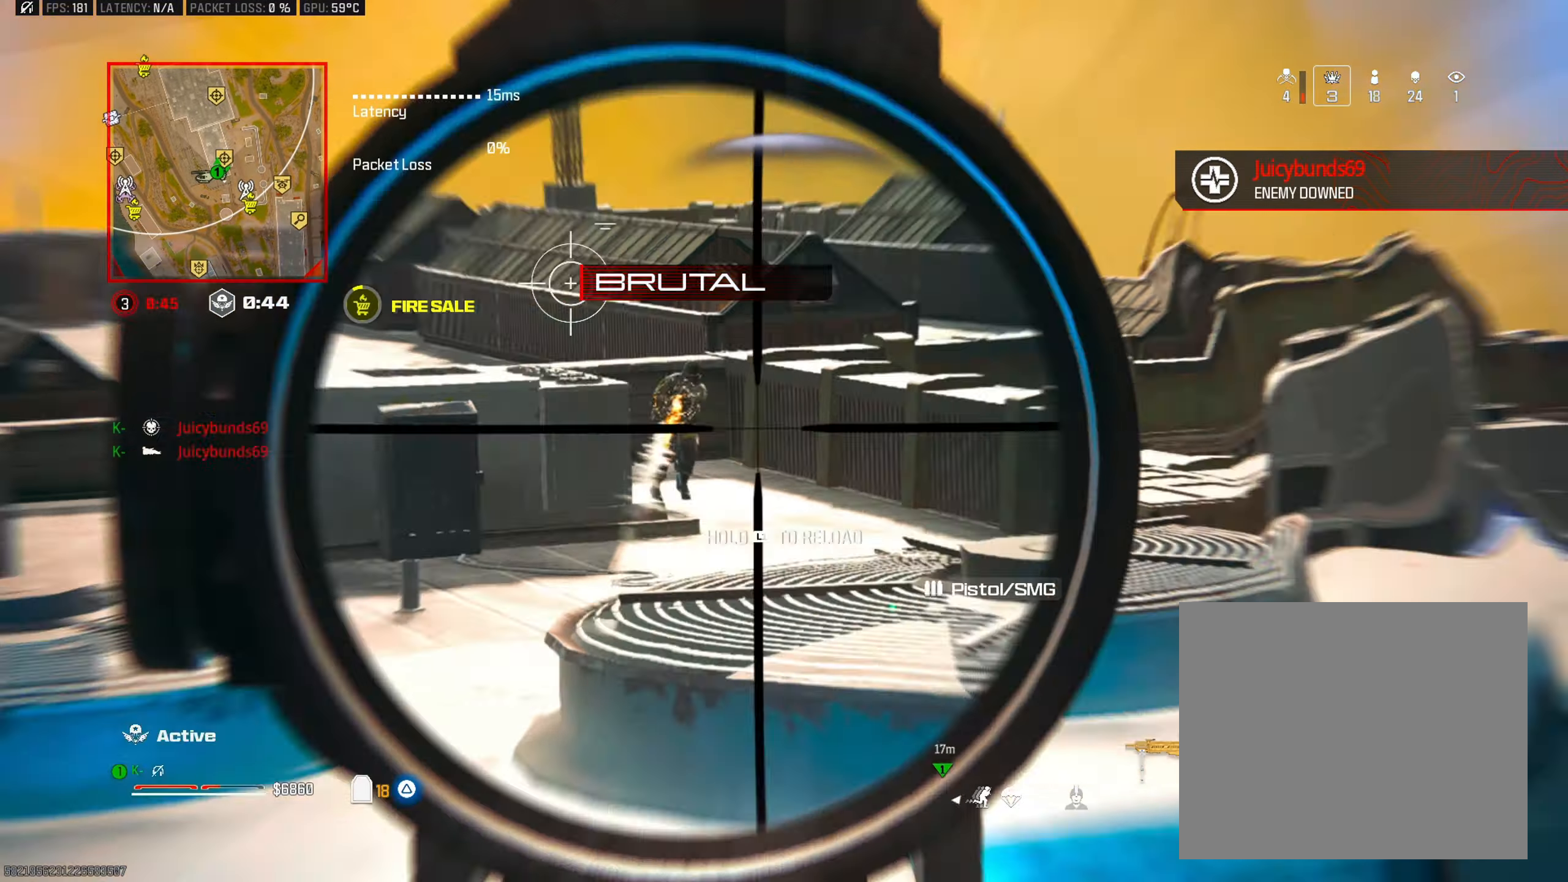
{"buttons": [], "left_stick": "up", "right_stick": "up-left", "events": [[17, "L3", "up"], [33, "right_stick", "down-right"], [67, "L2", "up"], [117, "R2", "up"], [133, "TRIANGLE", "down"], [200, "left_stick", "up-right"], [200, "right_stick", "right"], [217, "TRIANGLE", "up"], [267, "L3", "down"], [384, "right_stick", "left"], [400, "L3", "up"], [417, "left_stick", "up"], [484, "right_stick", "up-left"]]}
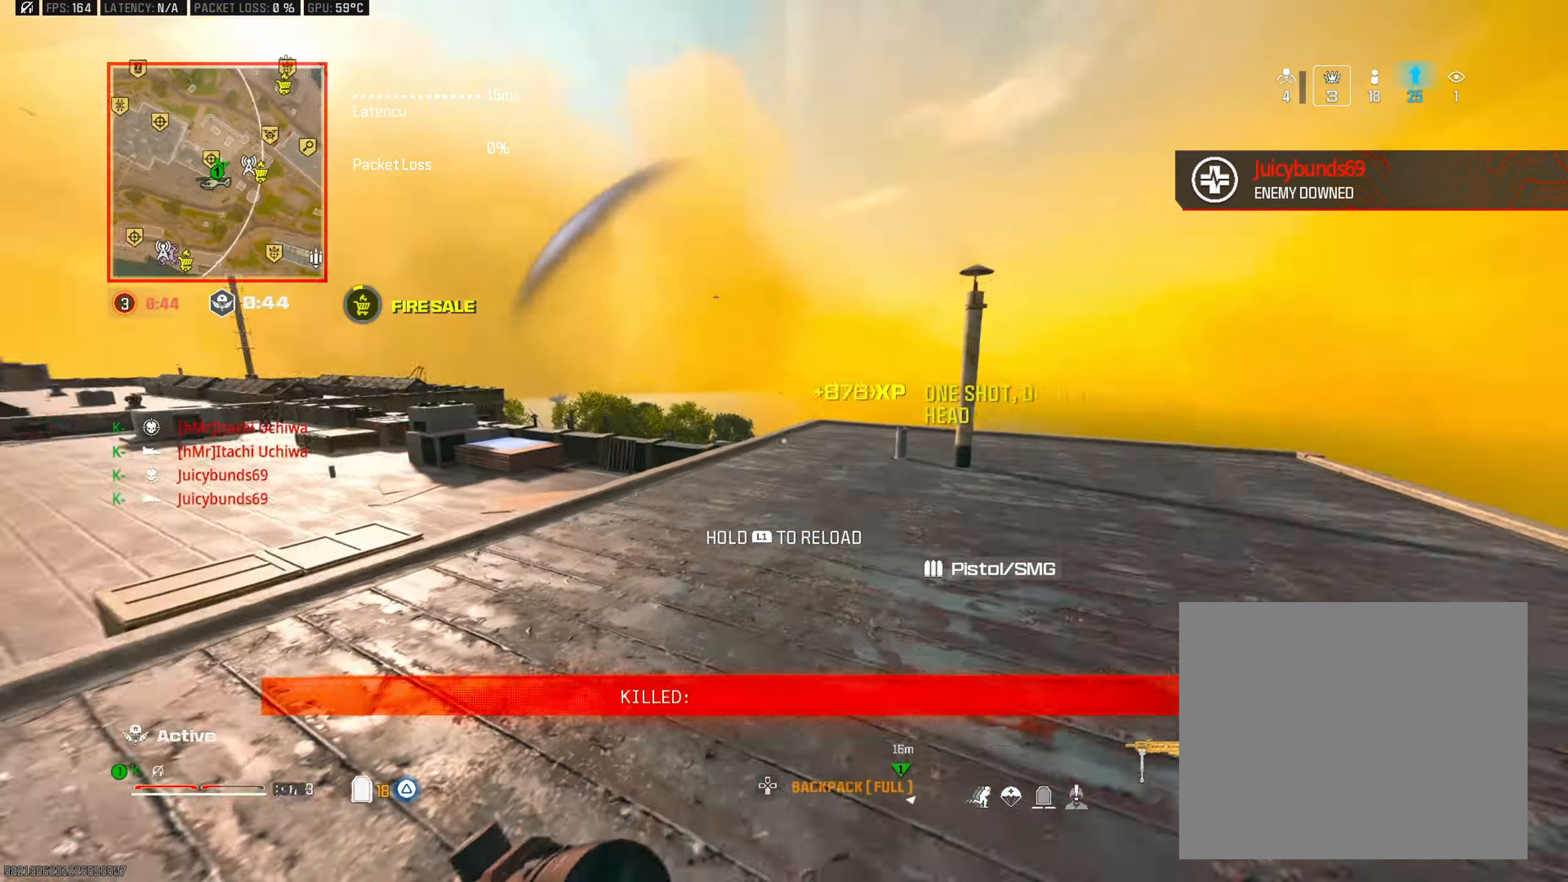
{"buttons": [], "left_stick": "up-right", "right_stick": "left", "events": [[117, "L3", "down"], [117, "right_stick", "center"], [217, "CIRCLE", "down"], [267, "L3", "up"], [284, "left_stick", "up-right"], [317, "CIRCLE", "up"], [501, "right_stick", "left"]]}
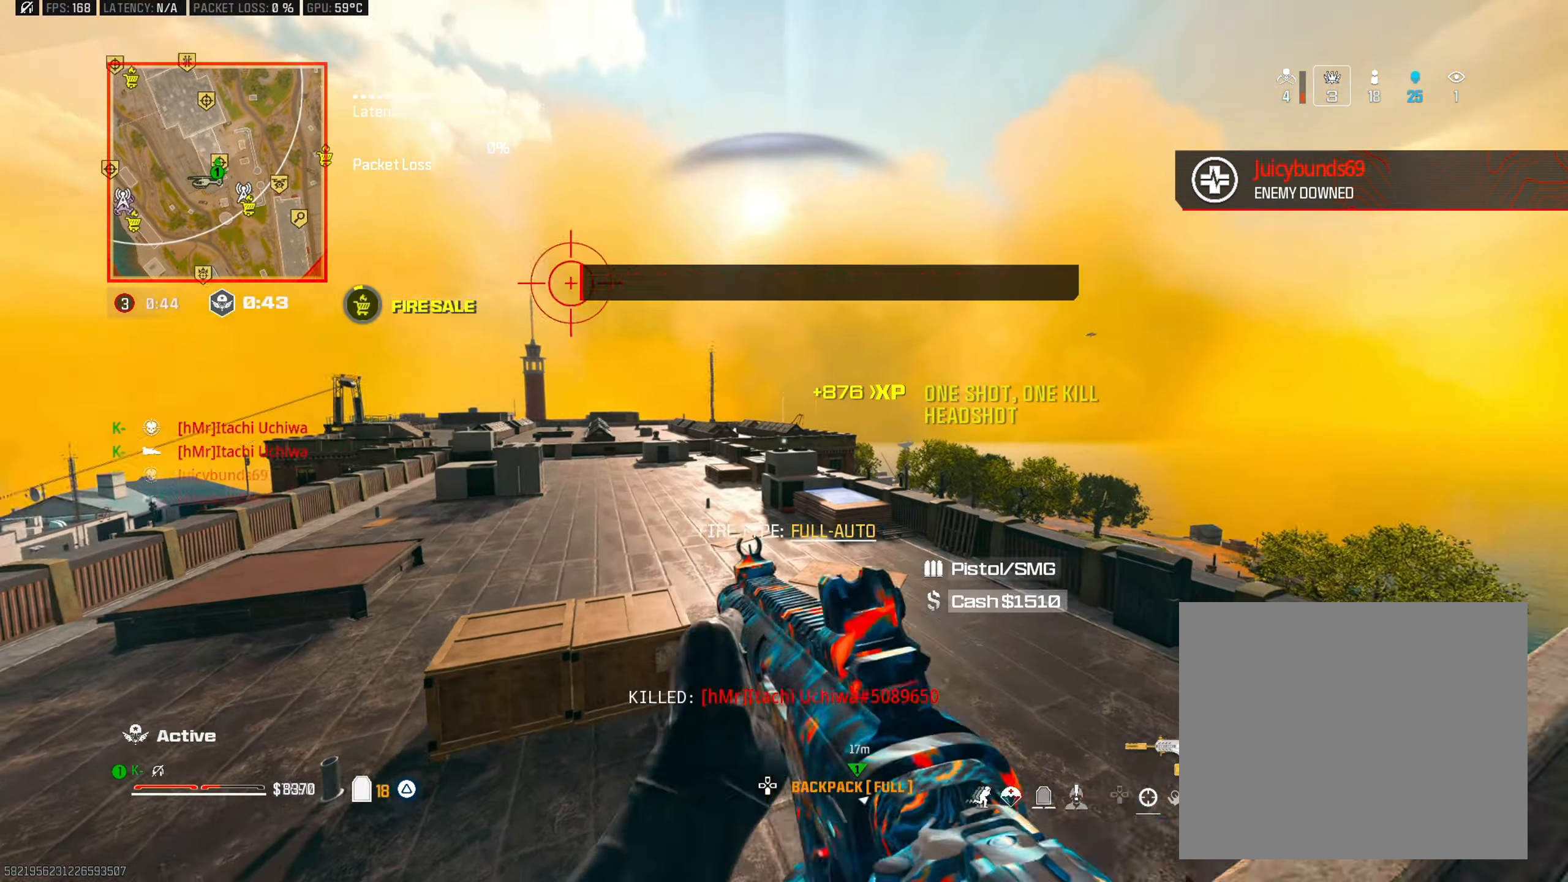
{"buttons": [], "left_stick": "up-right", "right_stick": "left", "events": [[17, "TRIANGLE", "down"], [117, "right_stick", "center"], [434, "TRIANGLE", "up"], [434, "right_stick", "left"]]}
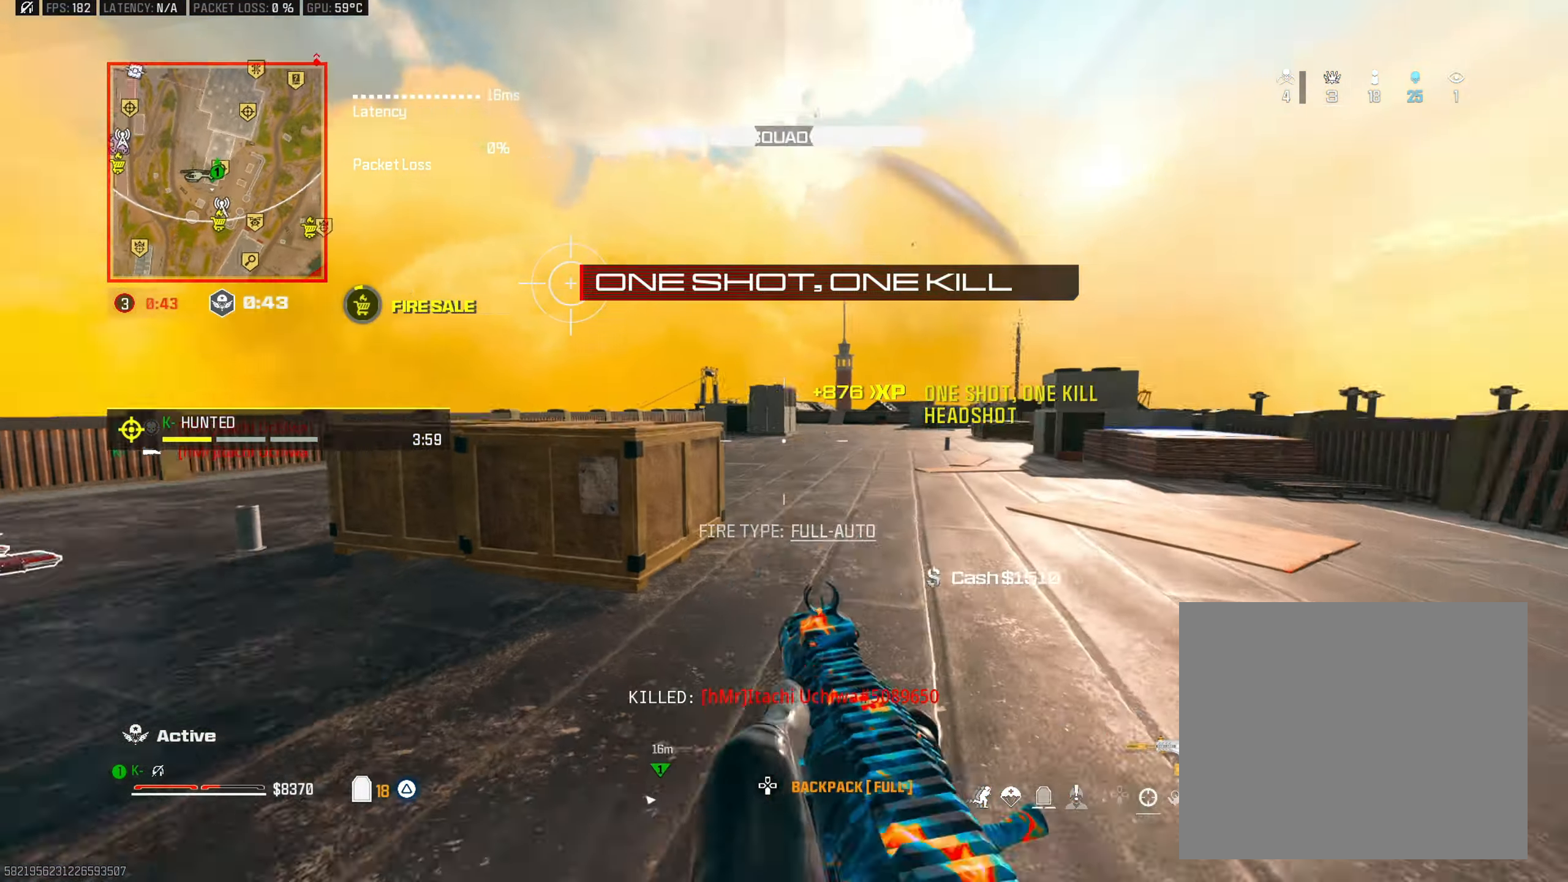
{"buttons": ["L3"], "left_stick": "up", "right_stick": "center", "events": [[217, "left_stick", "up"], [334, "right_stick", "center"], [367, "CROSS", "down"], [401, "L3", "down"], [501, "CROSS", "up"]]}
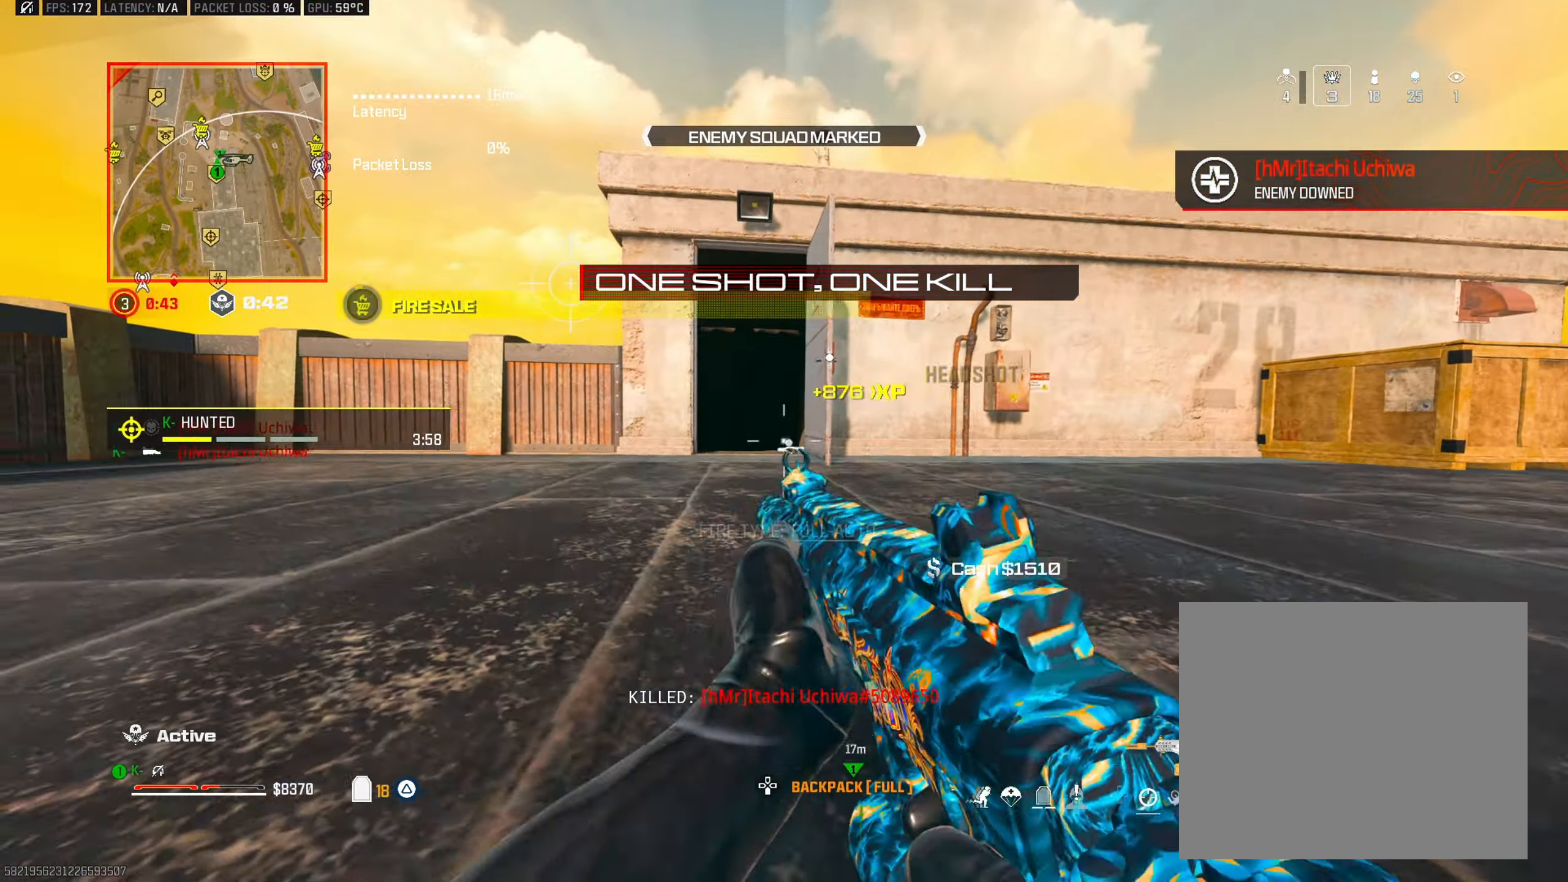
{"buttons": [], "left_stick": "up-right", "right_stick": "right", "events": [[17, "L3", "up"], [100, "L3", "down"], [133, "TRIANGLE", "down"], [233, "L3", "up"], [317, "L3", "down"], [400, "L3", "up"], [450, "right_stick", "right"], [467, "left_stick", "up-right"], [500, "TRIANGLE", "up"]]}
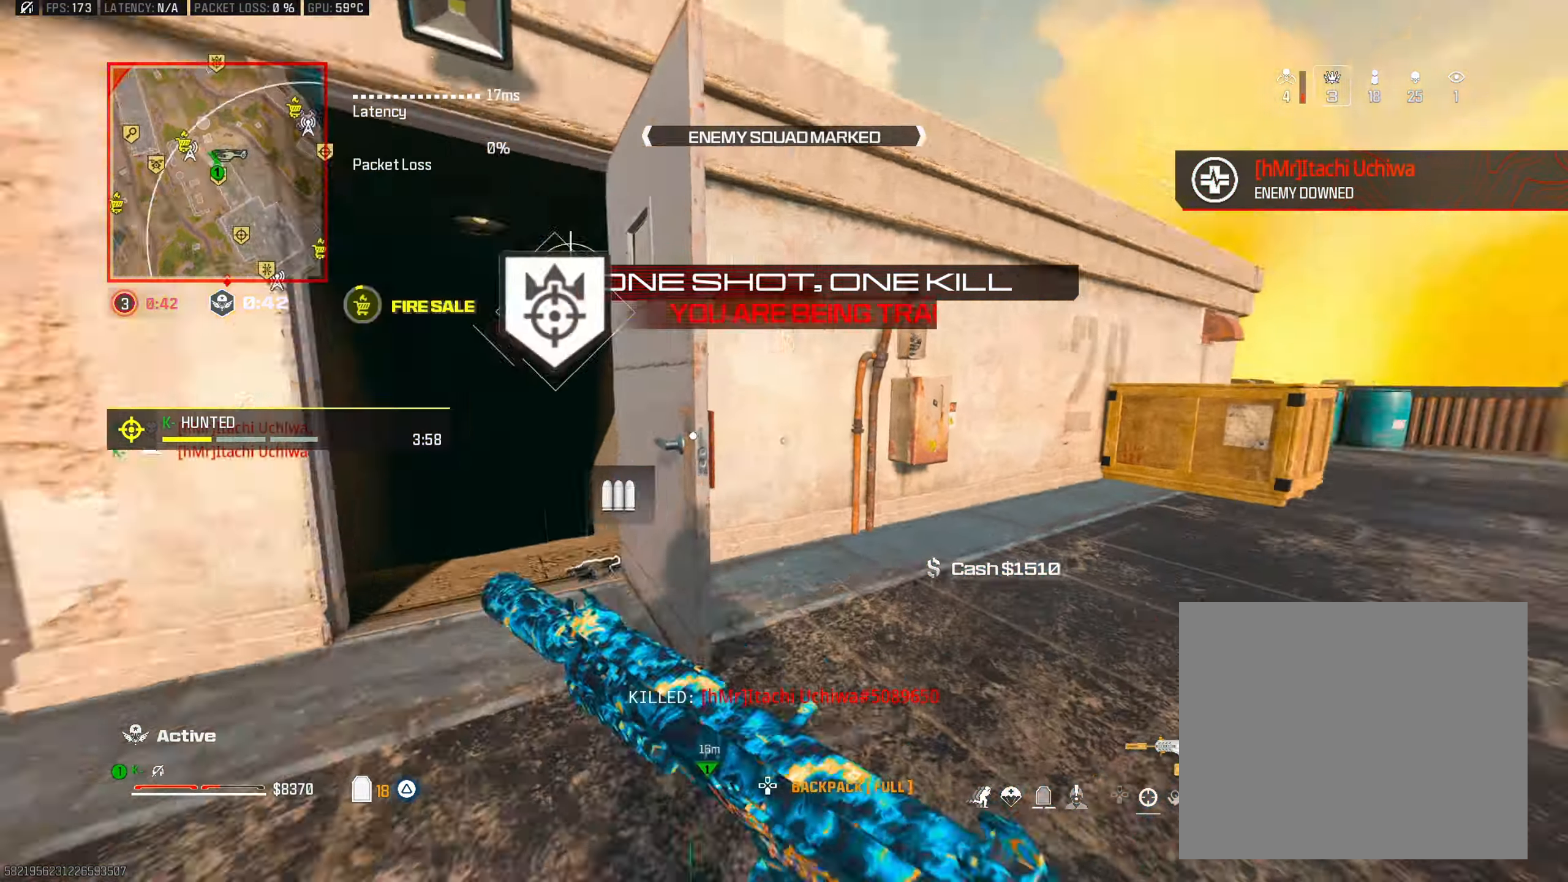
{"buttons": ["CIRCLE"], "left_stick": "up", "right_stick": "up-right", "events": [[67, "L1", "down"], [100, "right_stick", "down"], [167, "L1", "up"], [234, "right_stick", "right"], [301, "left_stick", "up"], [434, "right_stick", "center"], [451, "CIRCLE", "down"], [501, "right_stick", "up-right"]]}
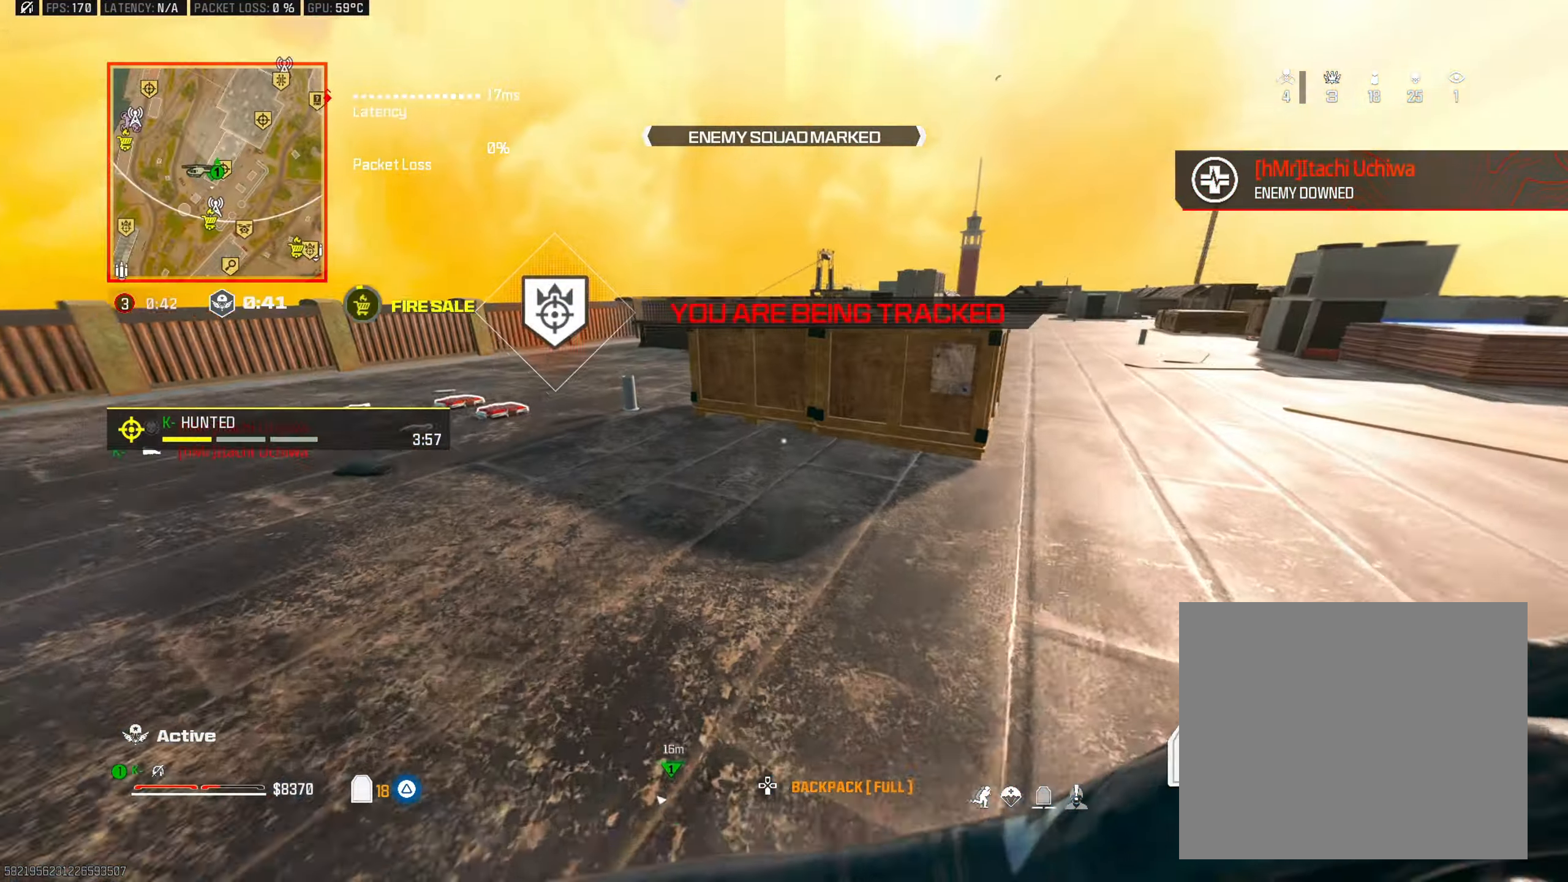
{"buttons": ["L3"], "left_stick": "up-left", "right_stick": "left", "events": [[50, "right_stick", "center"], [83, "CIRCLE", "up"], [183, "right_stick", "right"], [267, "CROSS", "down"], [267, "right_stick", "center"], [283, "left_stick", "left"], [317, "right_stick", "left"], [367, "CROSS", "up"], [450, "left_stick", "up-left"], [500, "L3", "down"]]}
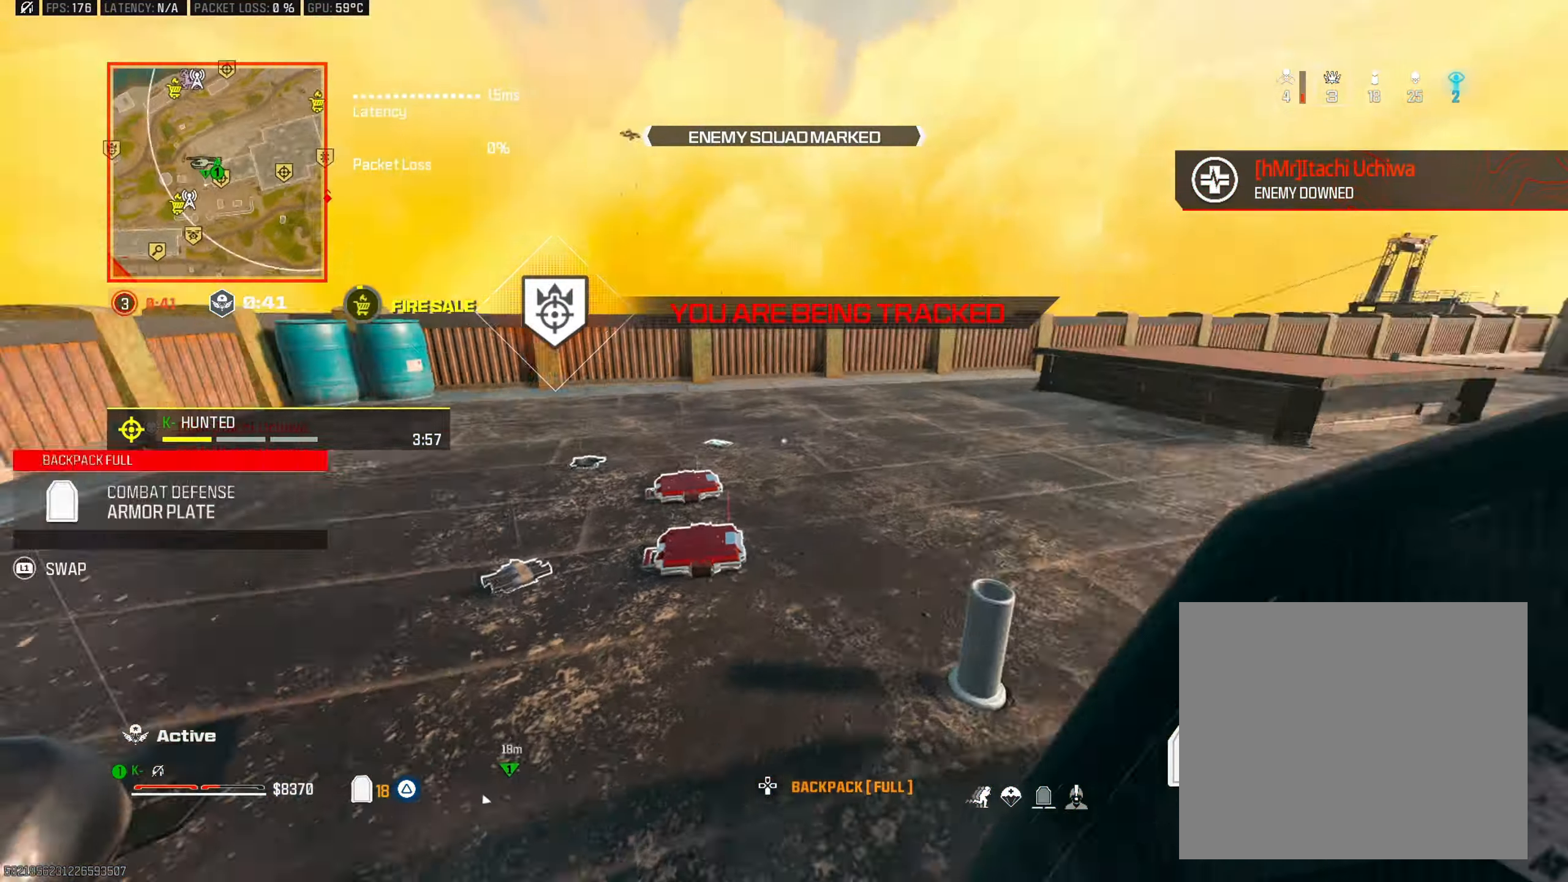
{"buttons": [], "left_stick": "up", "right_stick": "center", "events": [[67, "right_stick", "right"], [117, "L3", "up"], [134, "left_stick", "up"], [167, "right_stick", "down-right"], [351, "right_stick", "up-right"], [484, "right_stick", "center"]]}
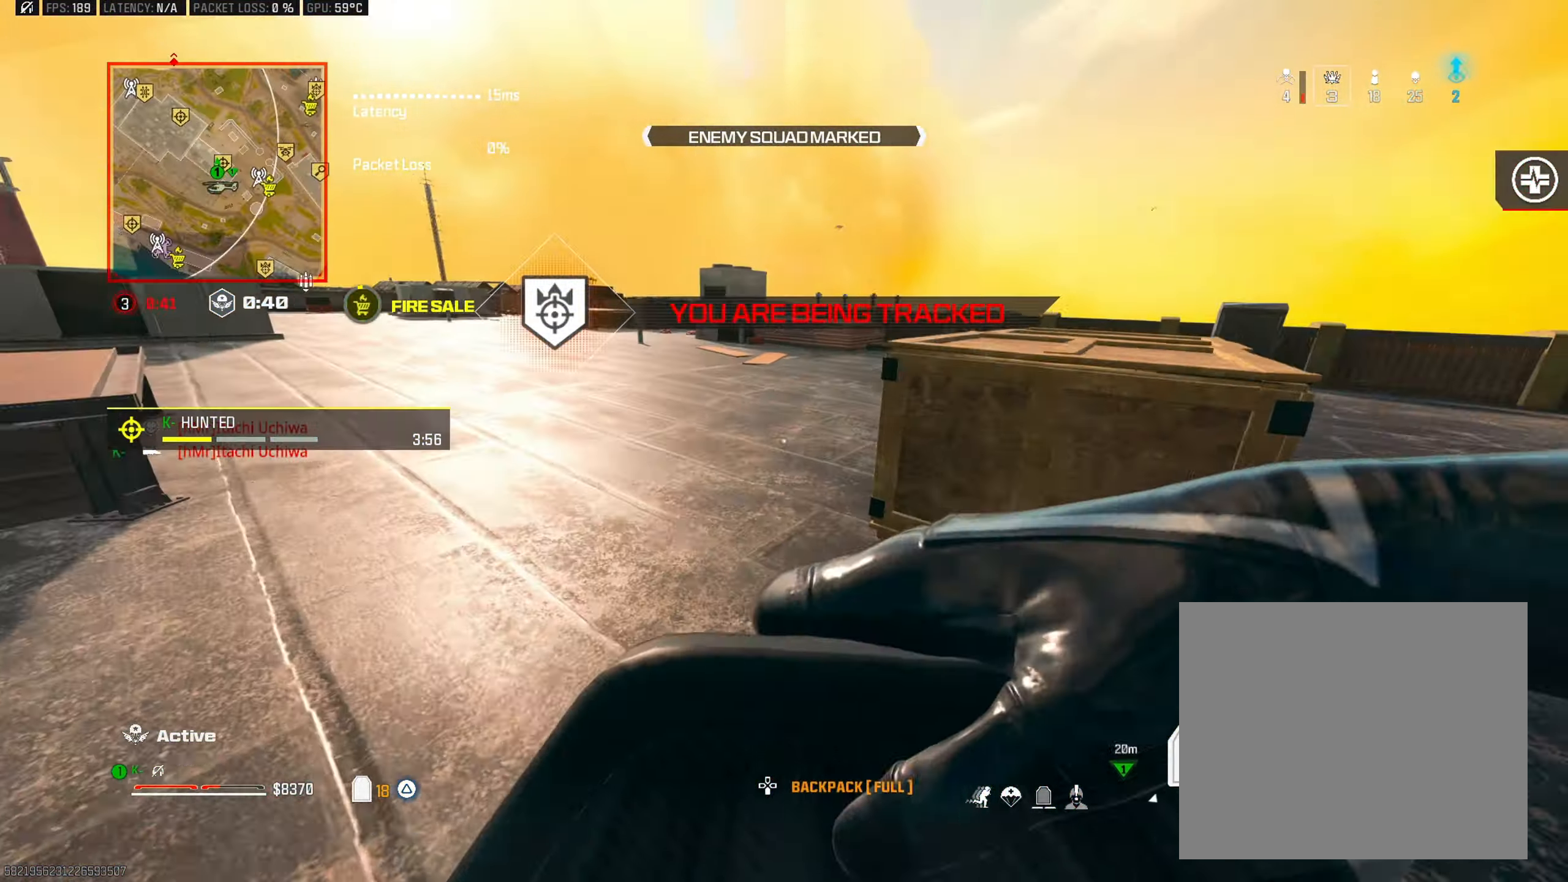
{"buttons": ["L3"], "left_stick": "up-left", "right_stick": "center", "events": [[33, "right_stick", "up-right"], [50, "CIRCLE", "down"], [200, "CIRCLE", "up"], [250, "right_stick", "center"], [267, "CROSS", "down"], [300, "right_stick", "up-right"], [384, "left_stick", "up-left"], [400, "CROSS", "up"], [467, "L3", "down"], [484, "right_stick", "center"]]}
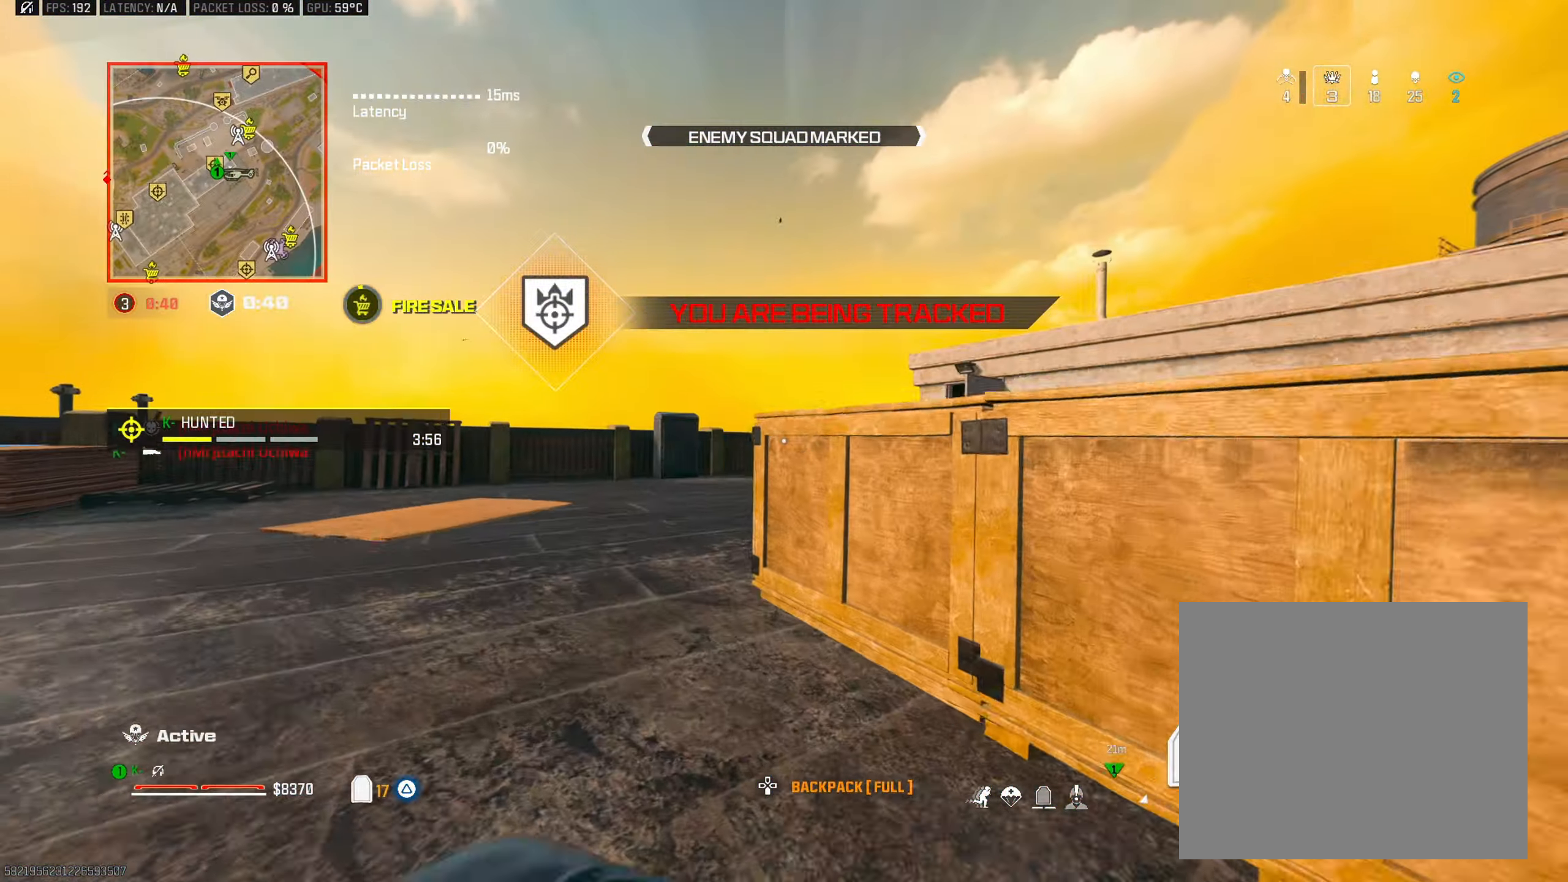
{"buttons": [], "left_stick": "up", "right_stick": "right", "events": [[117, "L3", "up"], [317, "left_stick", "up"], [367, "right_stick", "right"]]}
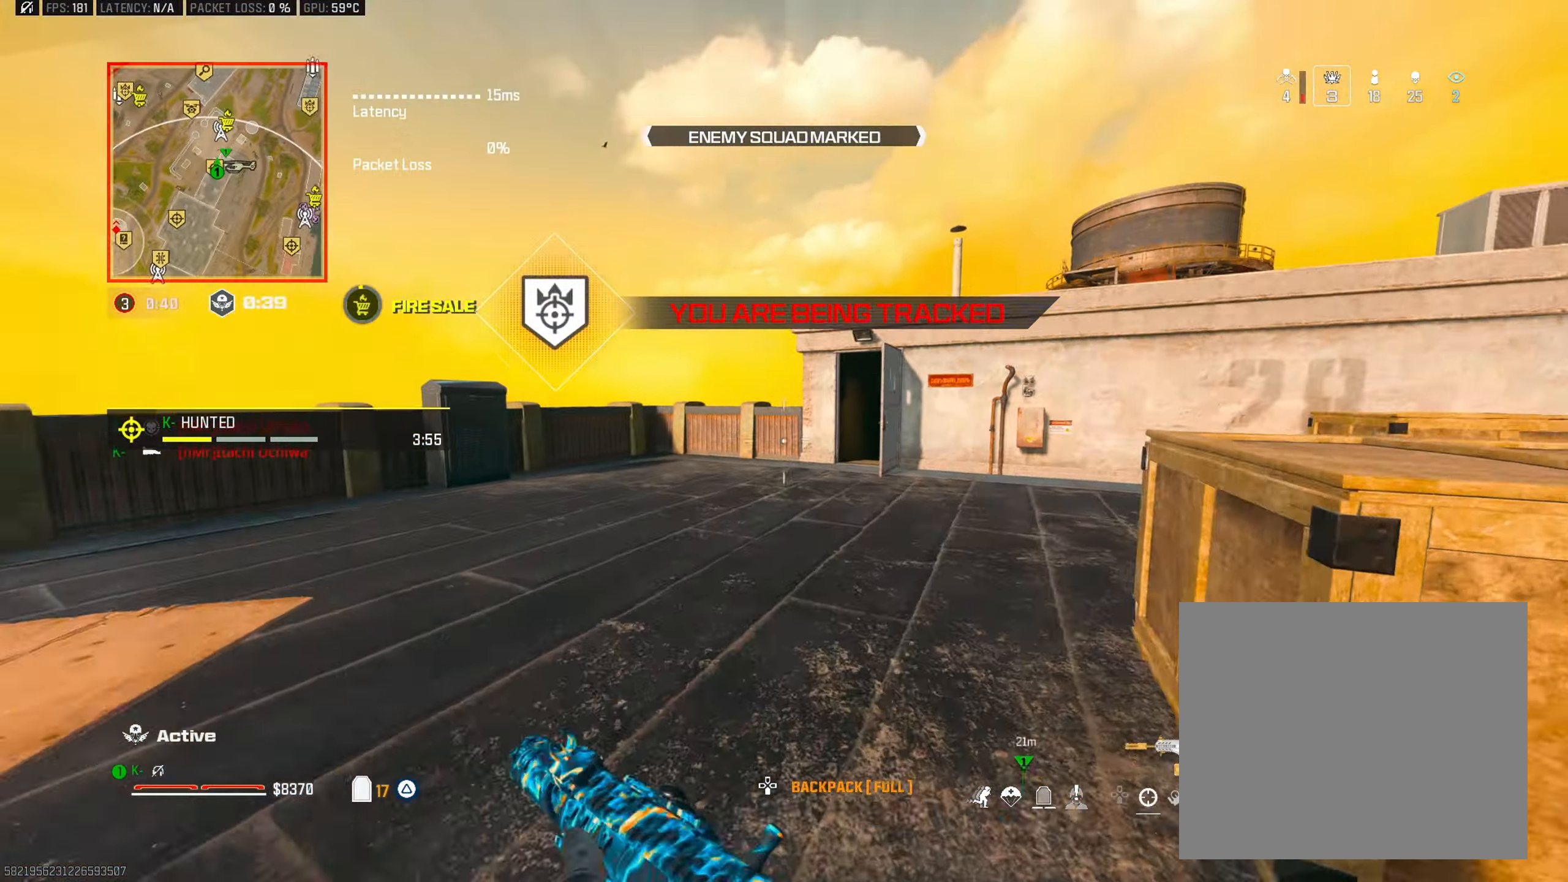
{"buttons": ["CIRCLE"], "left_stick": "up", "right_stick": "center", "events": [[100, "TRIANGLE", "down"], [100, "right_stick", "center"], [200, "TRIANGLE", "up"], [217, "right_stick", "down-right"], [283, "TRIANGLE", "down"], [367, "TRIANGLE", "up"], [434, "CIRCLE", "down"], [434, "right_stick", "center"]]}
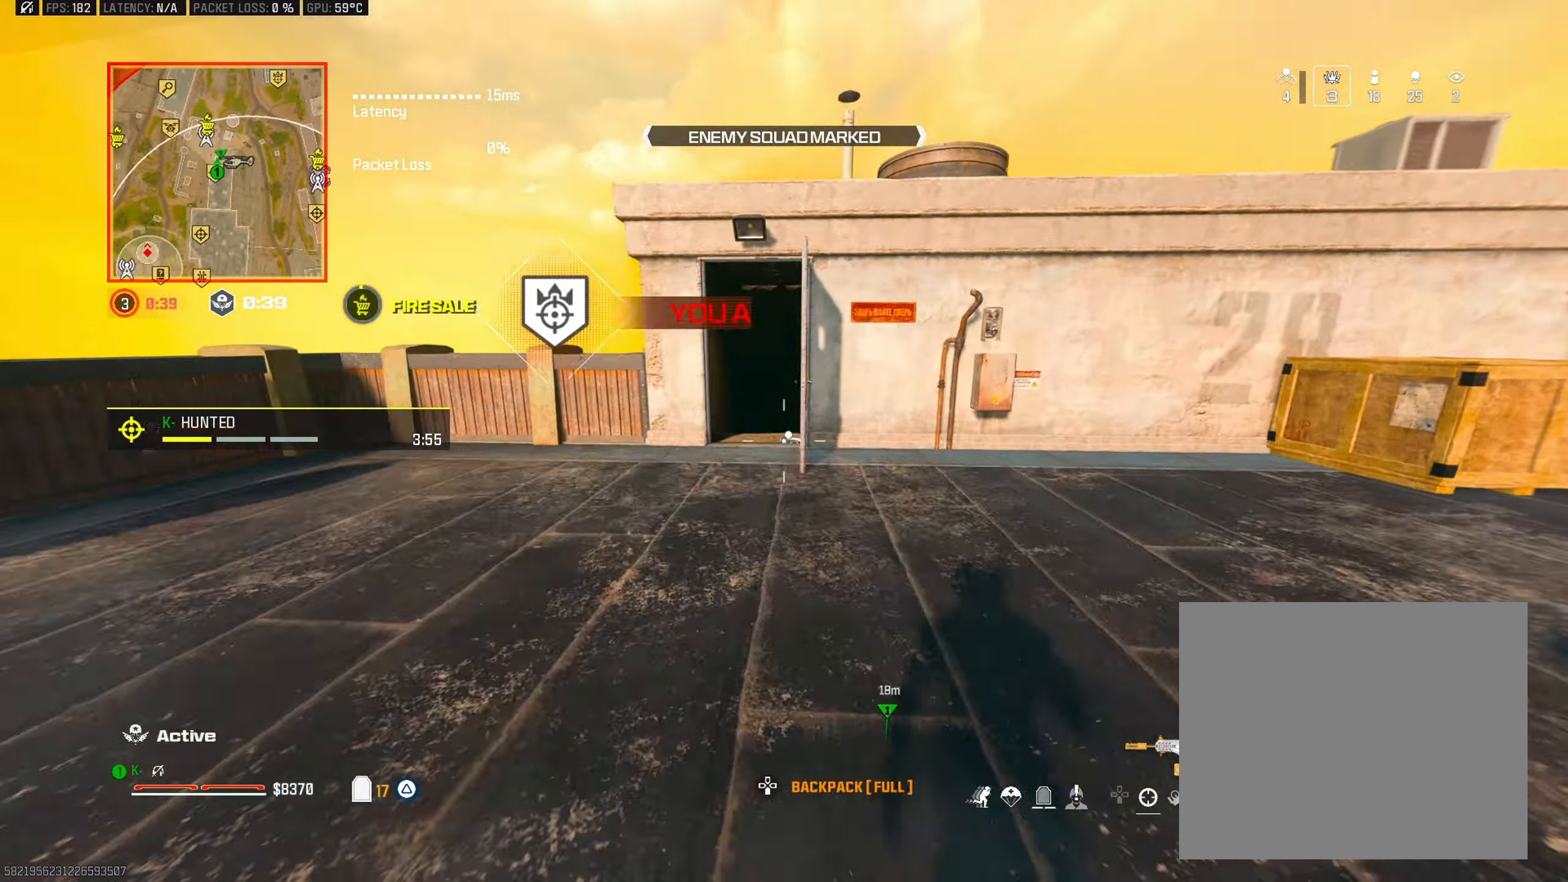
{"buttons": ["L2"], "left_stick": "up", "right_stick": "down", "events": [[17, "CIRCLE", "up"], [201, "L2", "down"], [251, "right_stick", "down"]]}
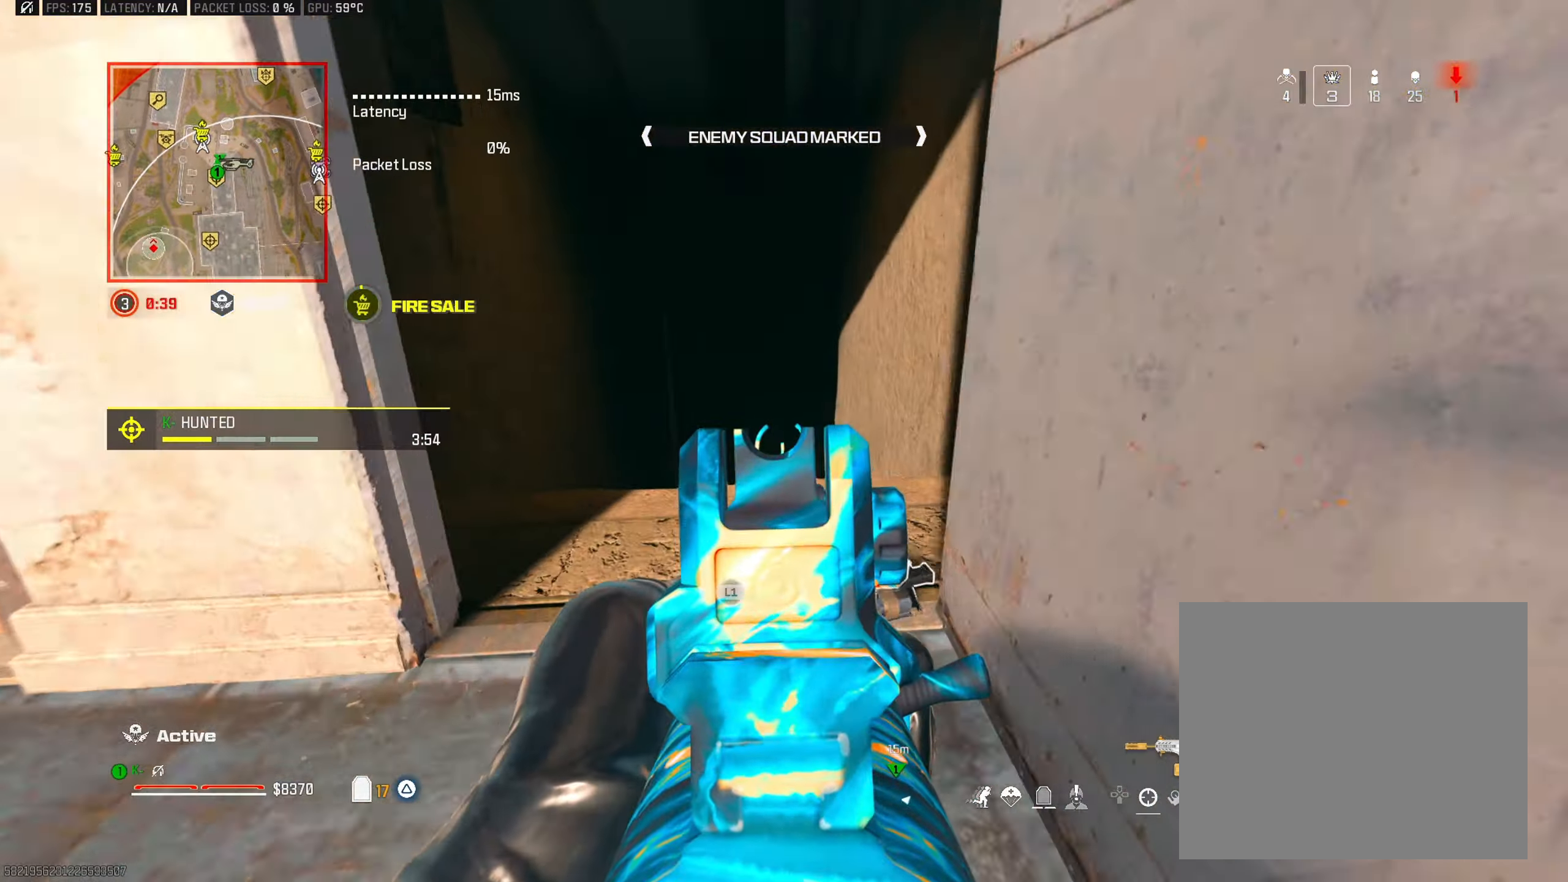
{"buttons": ["TRIANGLE", "L3"], "left_stick": "up", "right_stick": "center", "events": [[167, "right_stick", "down-right"], [250, "CROSS", "down"], [367, "L2", "up"], [384, "CROSS", "up"], [450, "L3", "down"], [450, "right_stick", "center"], [500, "TRIANGLE", "down"]]}